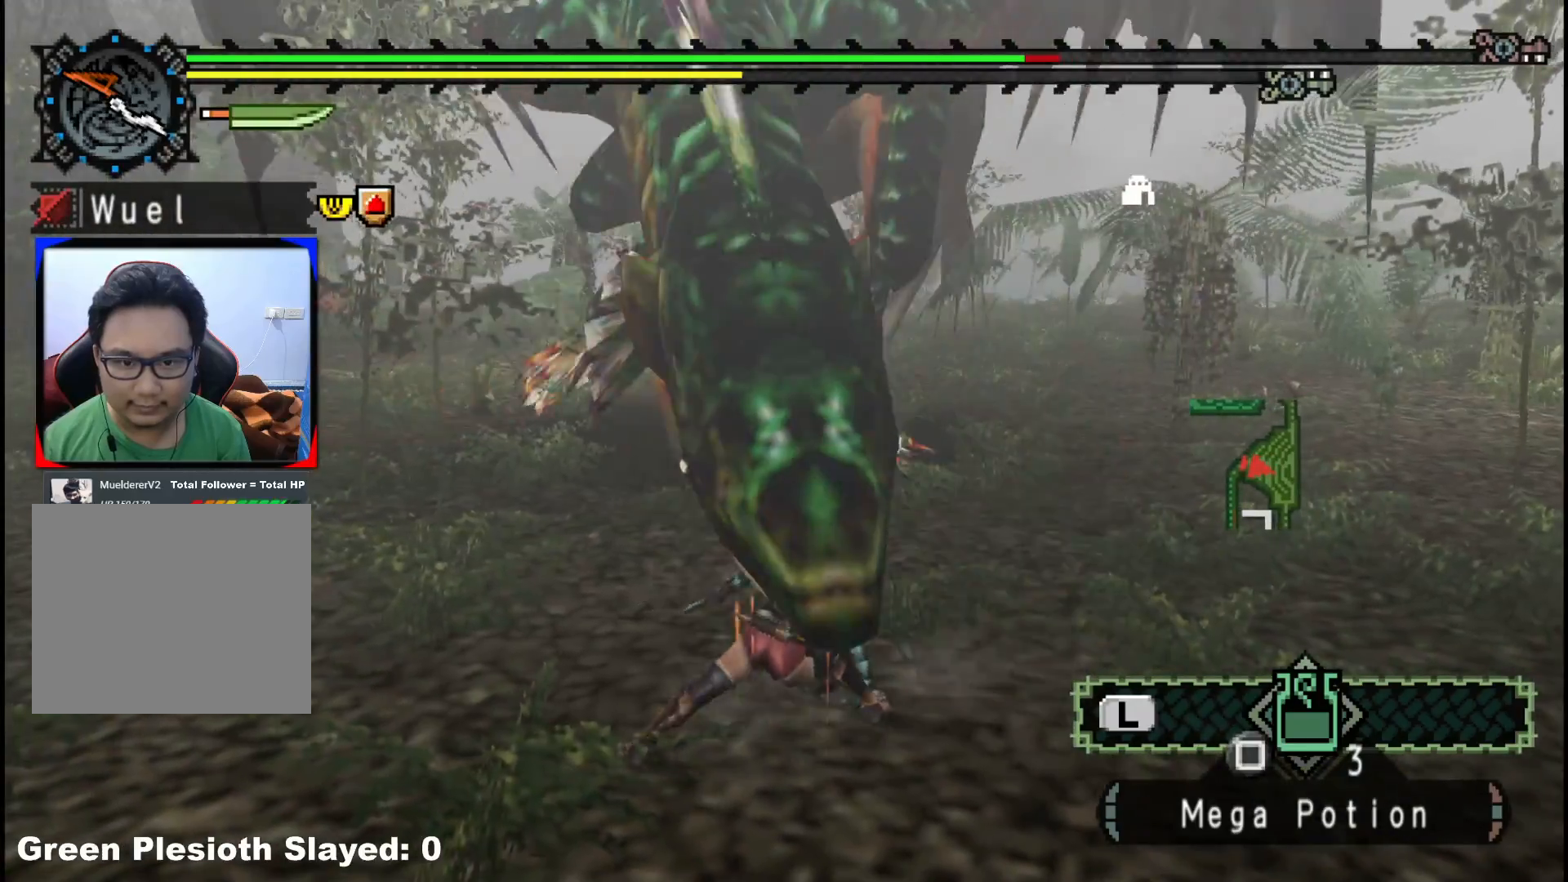
Gameplay with a controller (Xbox layout); each line is a JSON object with the inputs held at the frame after it (dt_ms = milliseconds from this image to that frame). "events" lists button and stick changes between this image and that frame as [ms after this image, input, new state], when the widget could be followed in between. Not read: L2 L3 R3.
{"dt_ms": 500, "buttons": [], "left_stick": "up-right", "right_stick": "right", "events": [[417, "right_stick", "right"]]}
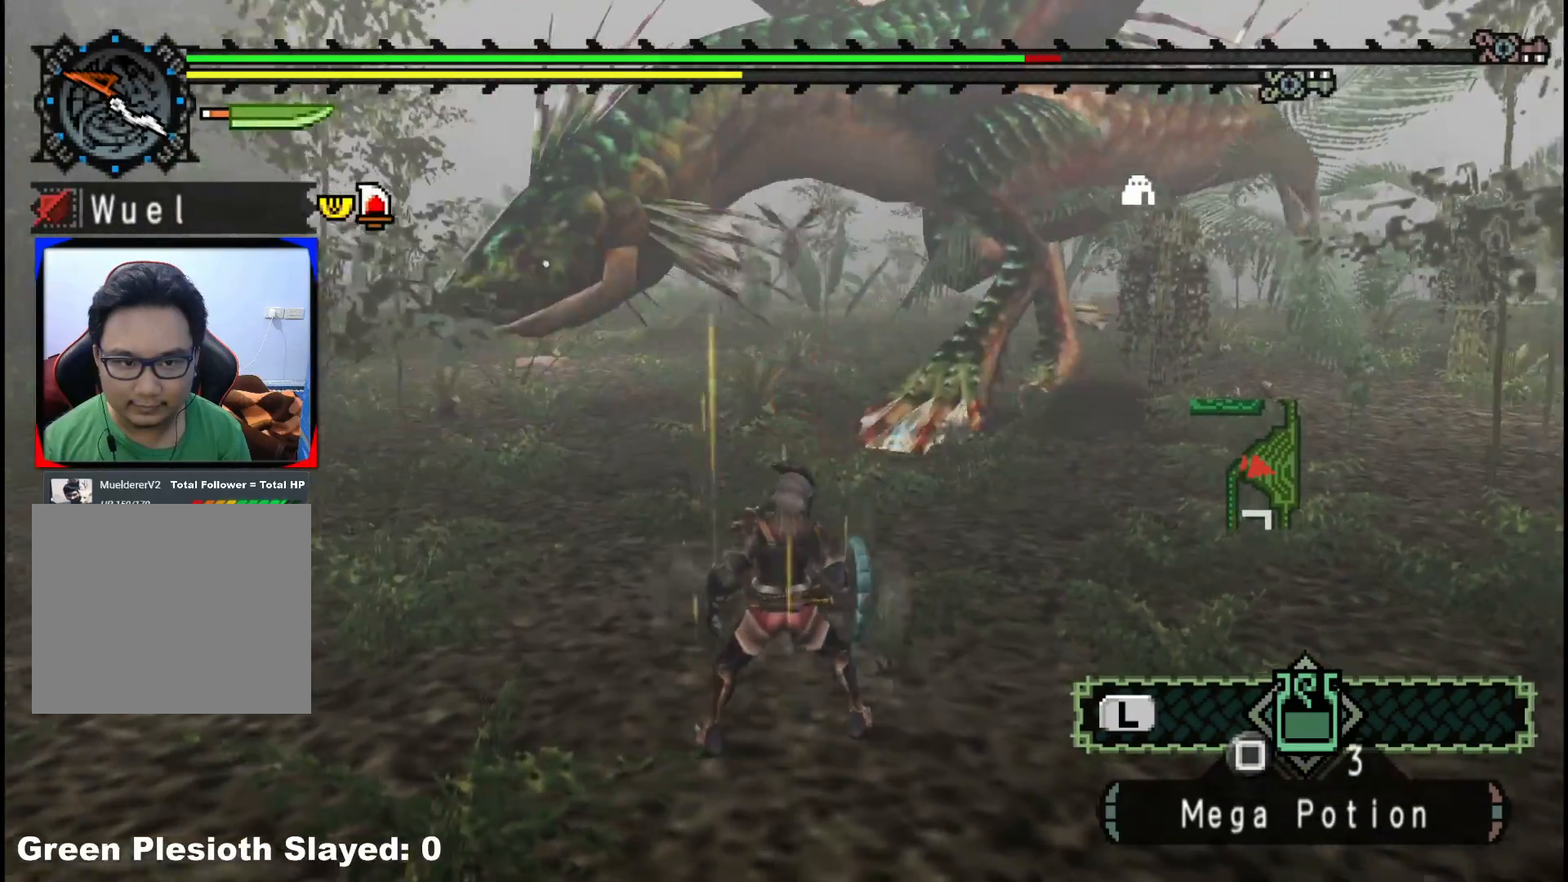
{"dt_ms": 500, "buttons": [], "left_stick": "up-right", "right_stick": "center", "events": [[50, "right_stick", "center"]]}
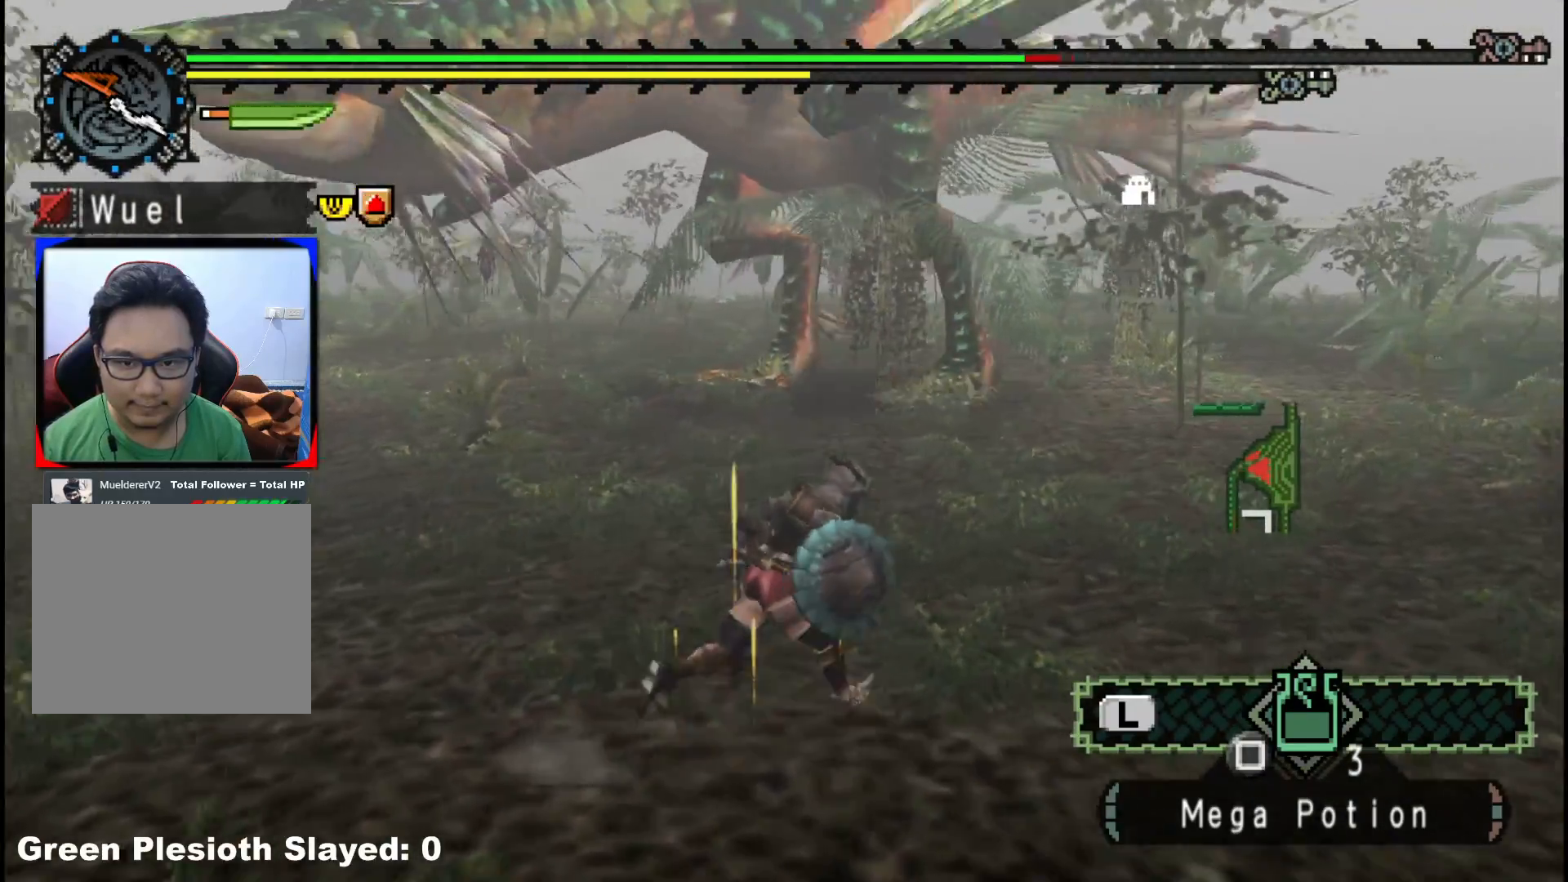
{"dt_ms": 500, "buttons": [], "left_stick": "up-right", "right_stick": "center", "events": []}
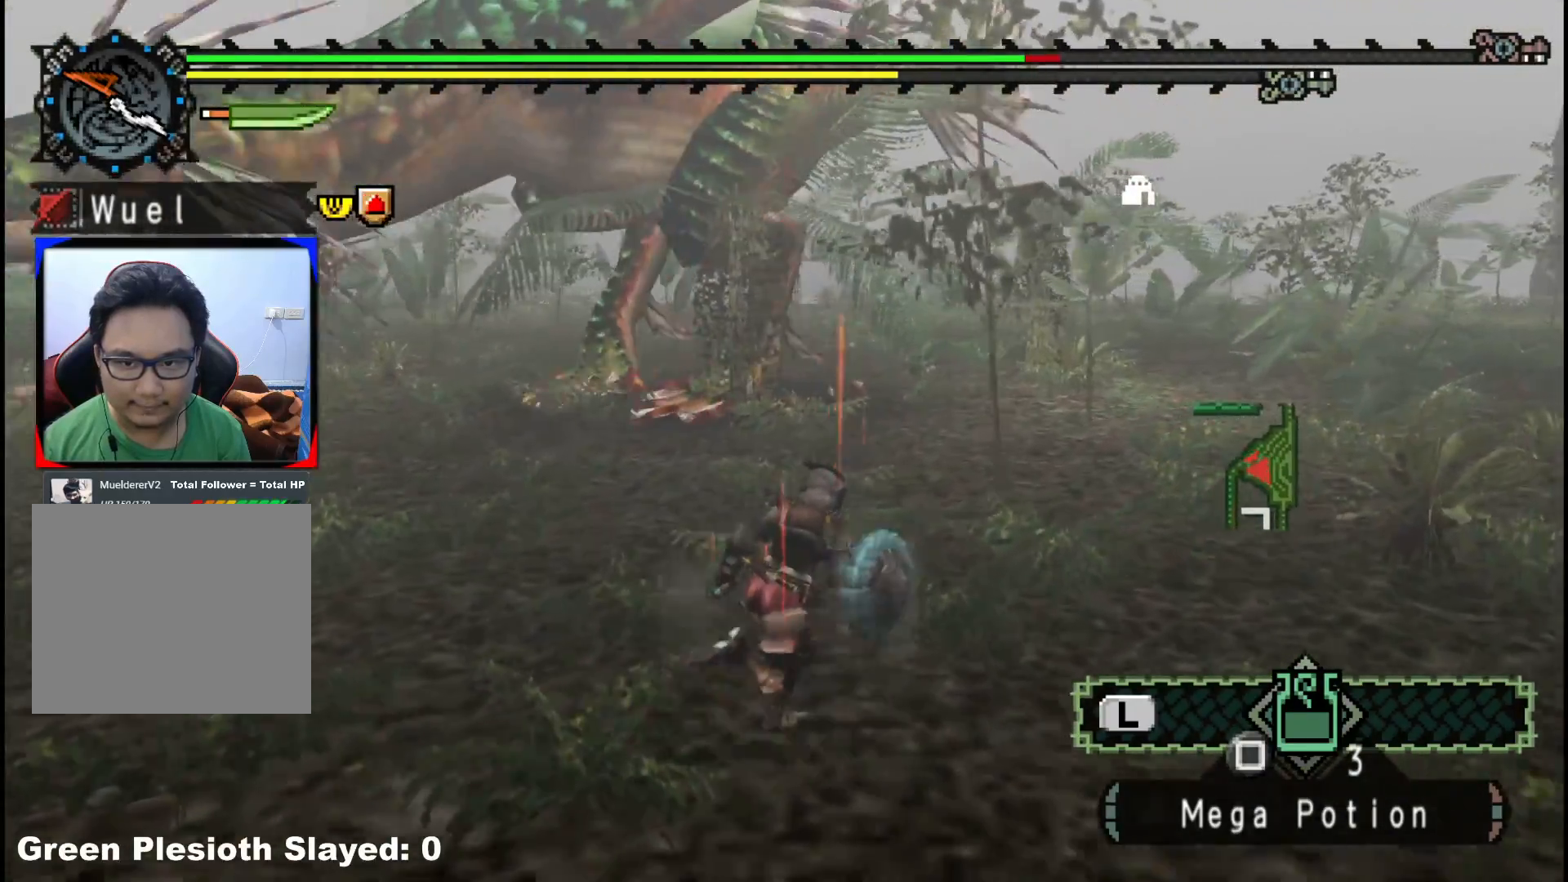
{"dt_ms": 500, "buttons": [], "left_stick": "up-right", "right_stick": "center", "events": [[33, "right_stick", "left"], [217, "right_stick", "center"]]}
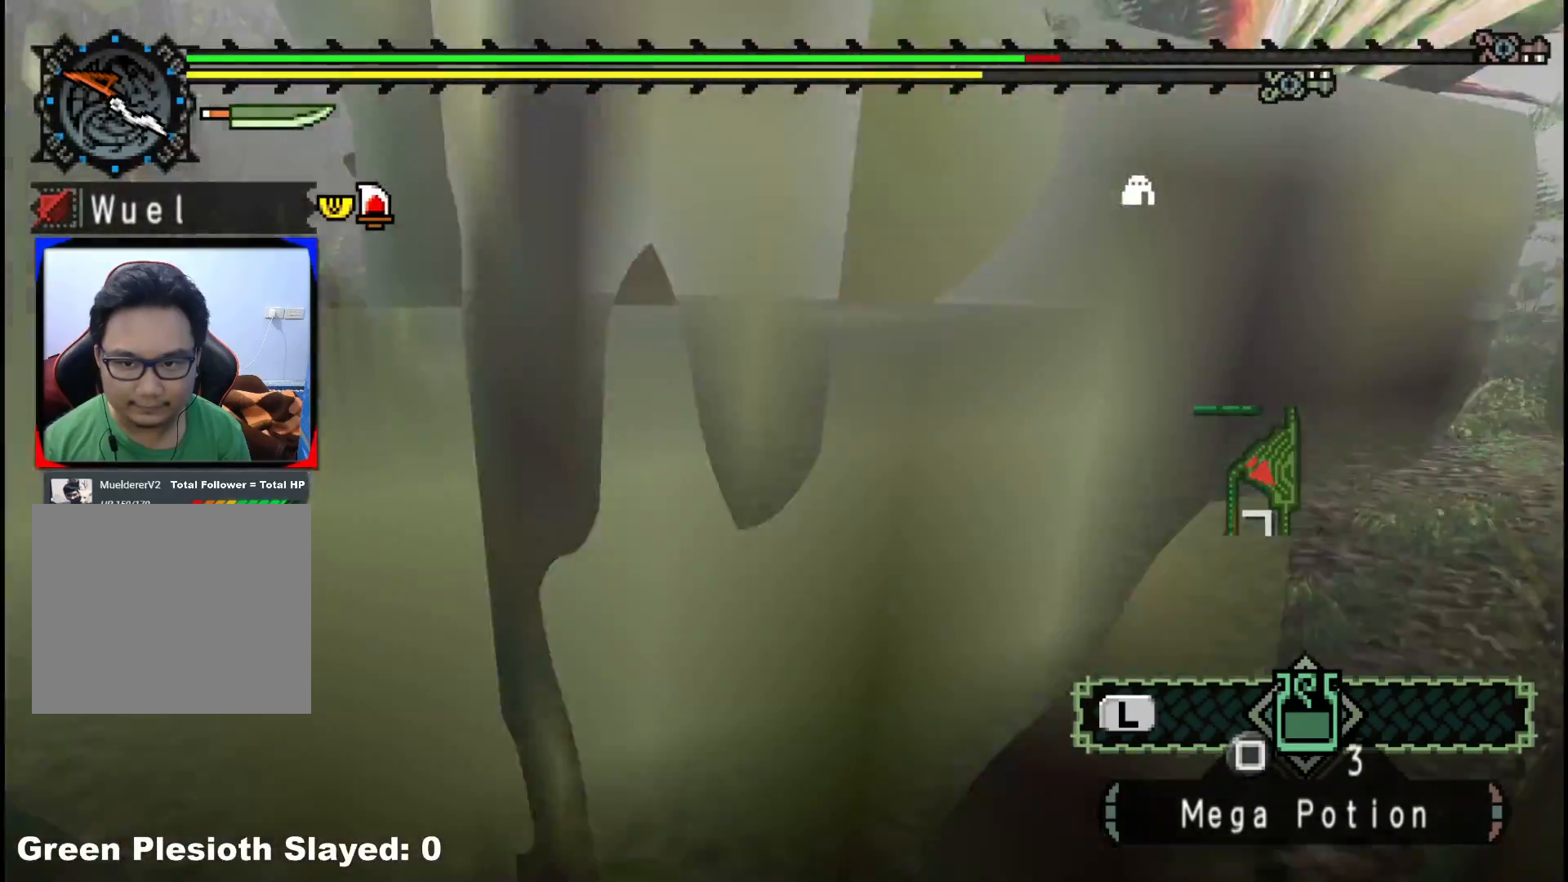
{"dt_ms": 500, "buttons": [], "left_stick": "right", "right_stick": "center", "events": [[17, "left_stick", "right"], [67, "right_stick", "left"], [233, "right_stick", "center"]]}
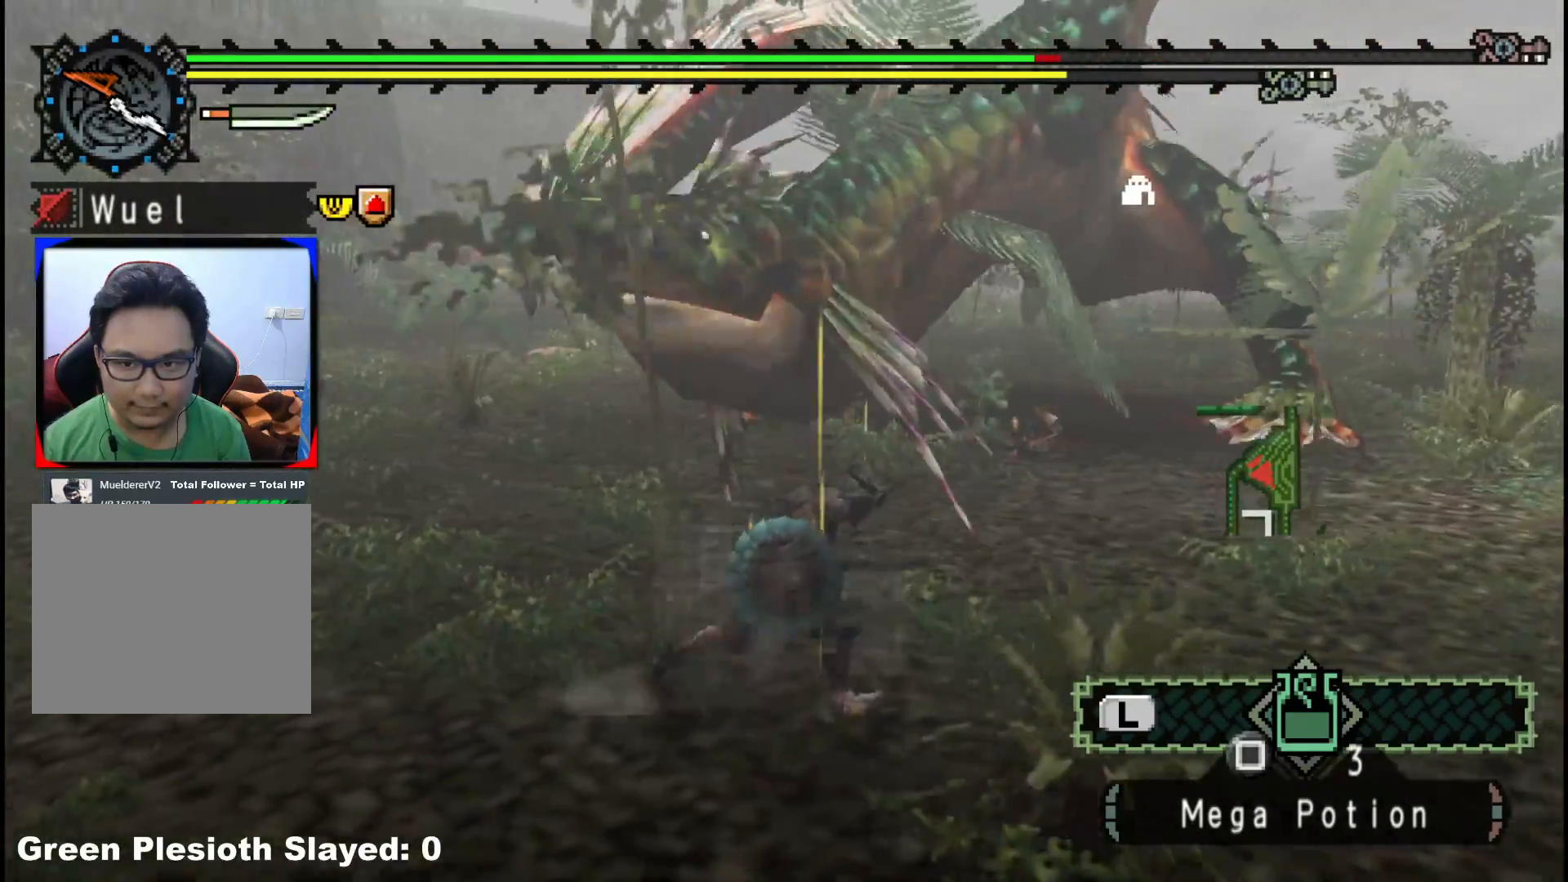
{"dt_ms": 500, "buttons": [], "left_stick": "up-right", "right_stick": "down-right", "events": [[350, "left_stick", "up-right"], [467, "right_stick", "down-right"]]}
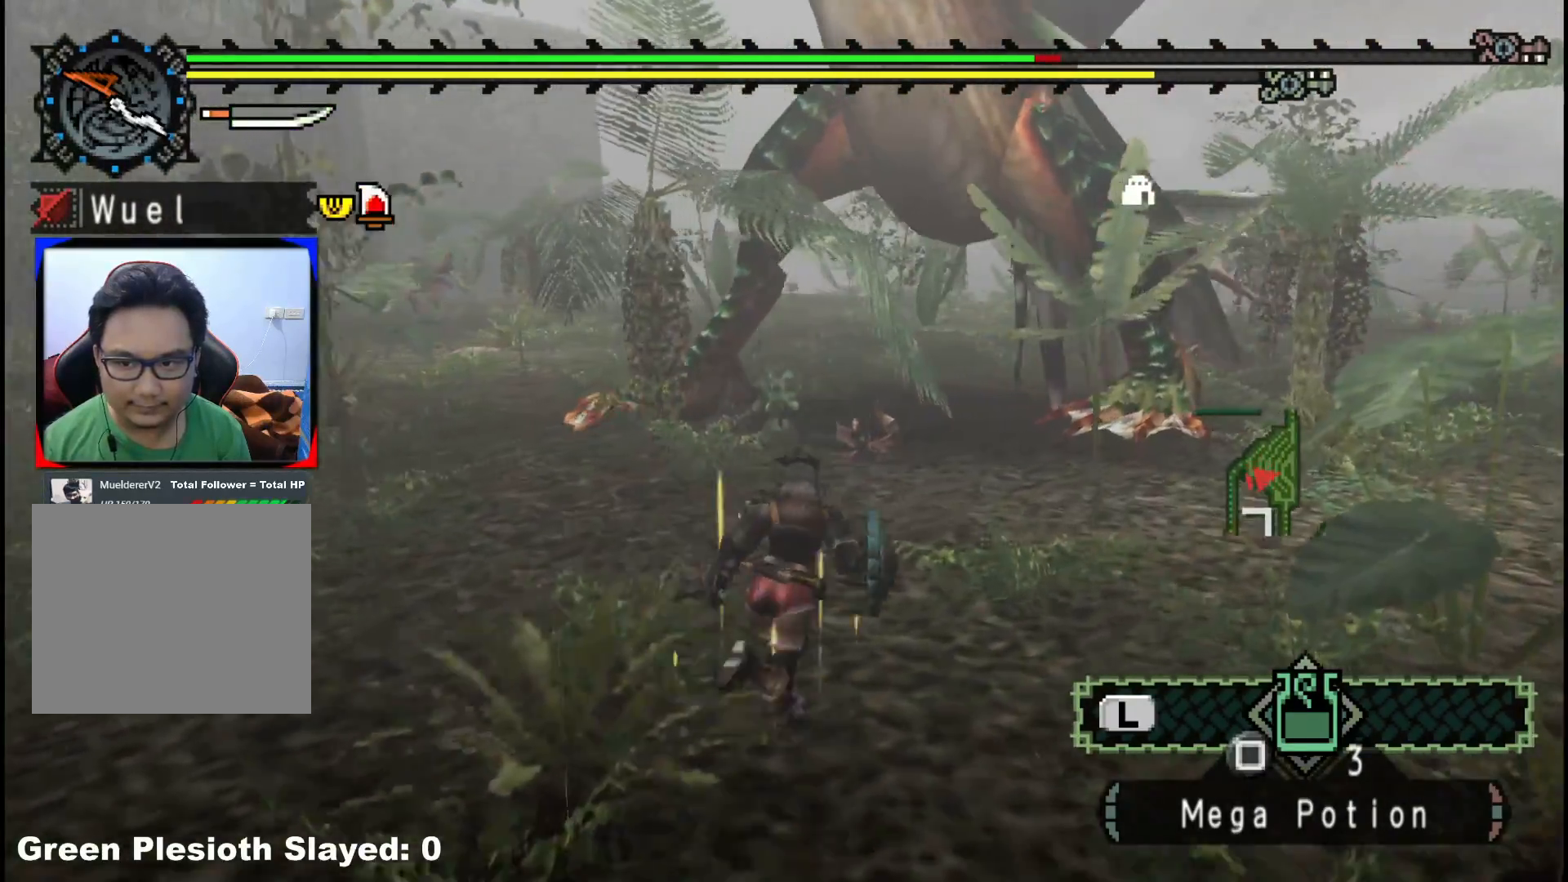
{"dt_ms": 500, "buttons": [], "left_stick": "up", "right_stick": "center", "events": [[133, "left_stick", "up"], [133, "right_stick", "center"]]}
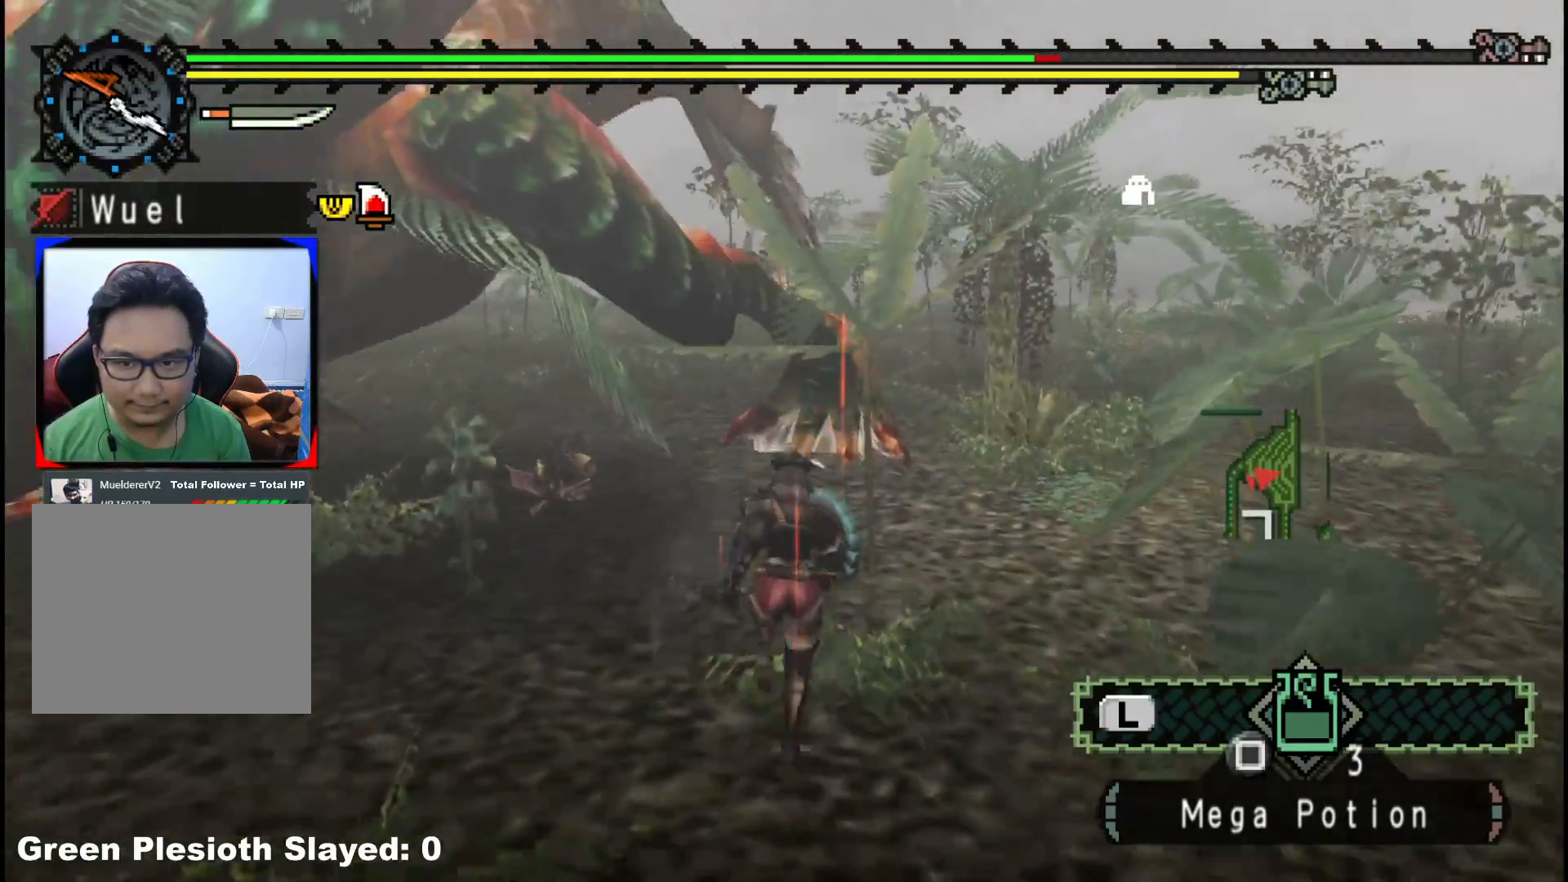
{"dt_ms": 500, "buttons": [], "left_stick": "up-left", "right_stick": "center", "events": [[50, "B", "down"], [200, "B", "up"], [333, "left_stick", "up-left"]]}
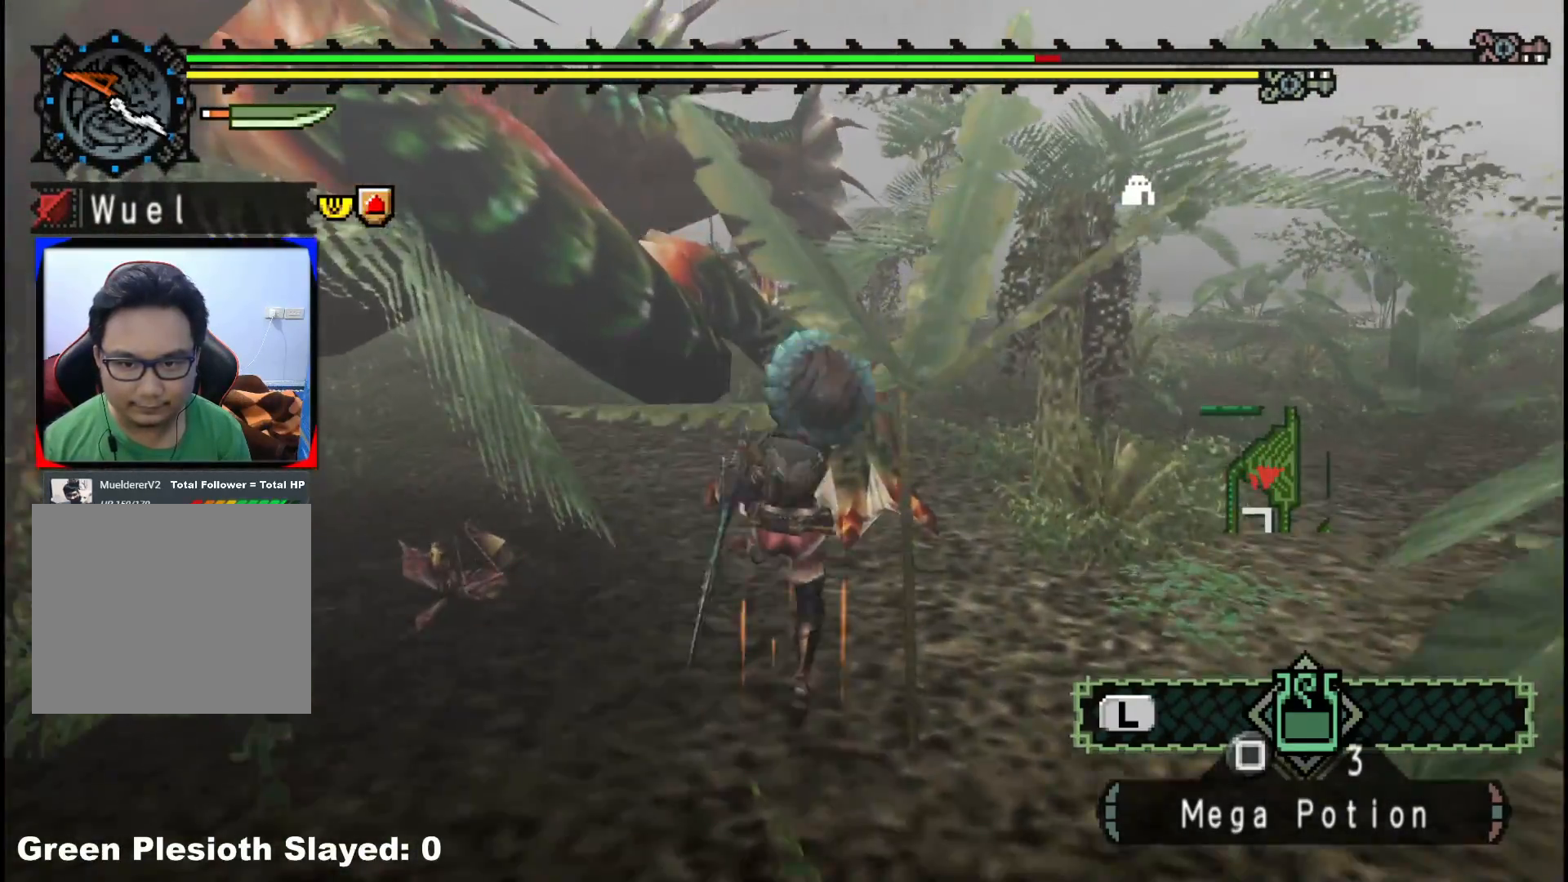
{"dt_ms": 500, "buttons": ["Y"], "left_stick": "up-left", "right_stick": "center", "events": [[17, "Y", "down"], [17, "left_stick", "left"], [133, "Y", "up"], [200, "Y", "down"], [317, "left_stick", "up-left"], [350, "Y", "up"], [417, "Y", "down"]]}
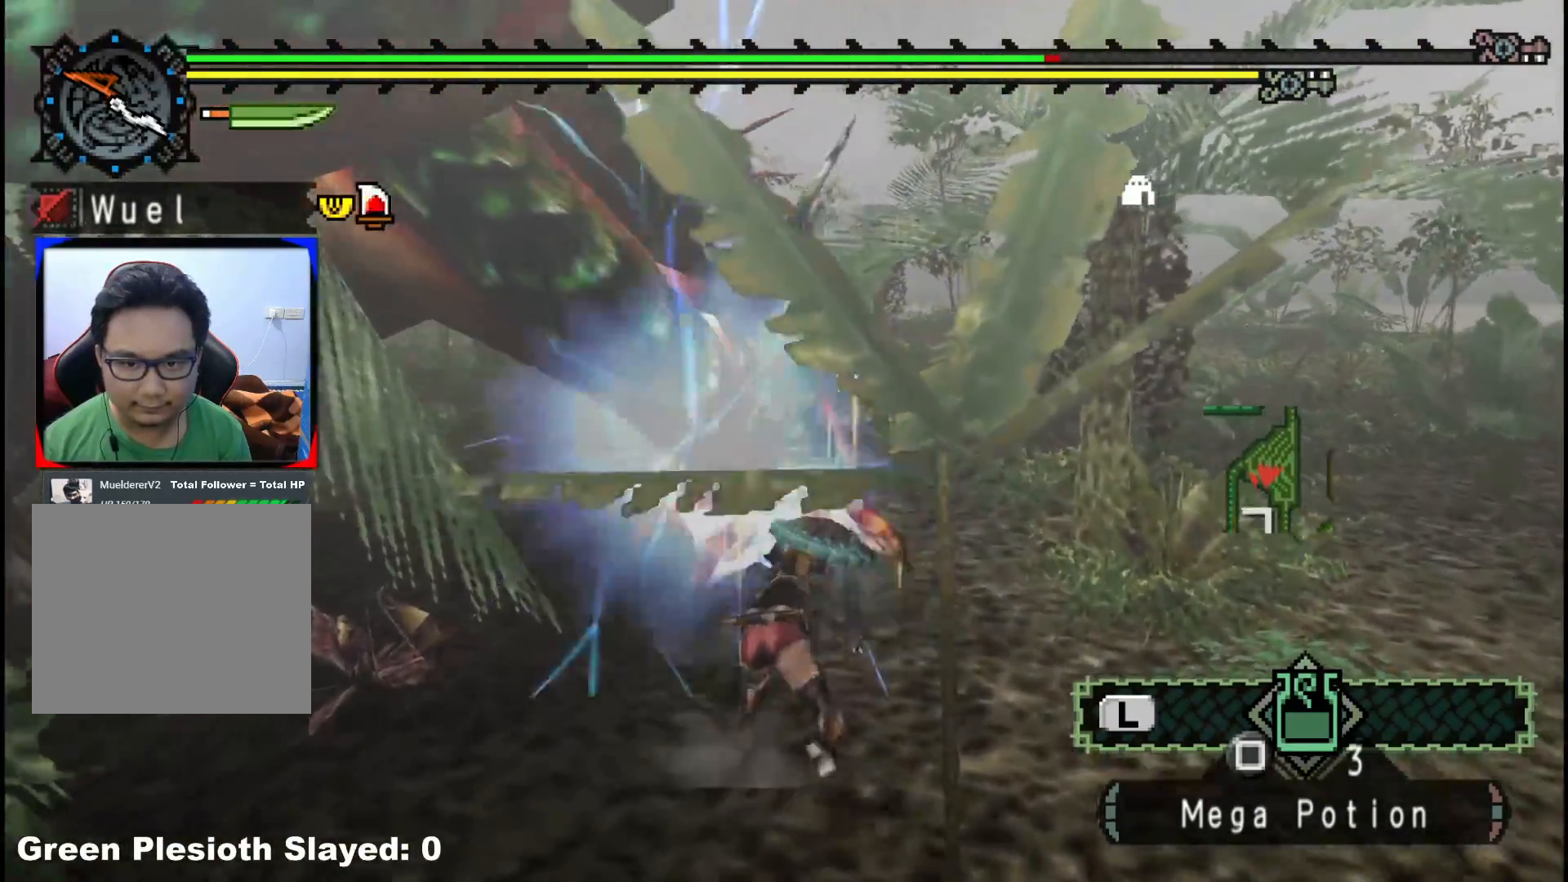
{"dt_ms": 500, "buttons": ["Y"], "left_stick": "up-left", "right_stick": "center", "events": [[50, "Y", "up"], [117, "Y", "down"], [233, "Y", "up"], [300, "Y", "down"], [417, "Y", "up"], [483, "Y", "down"]]}
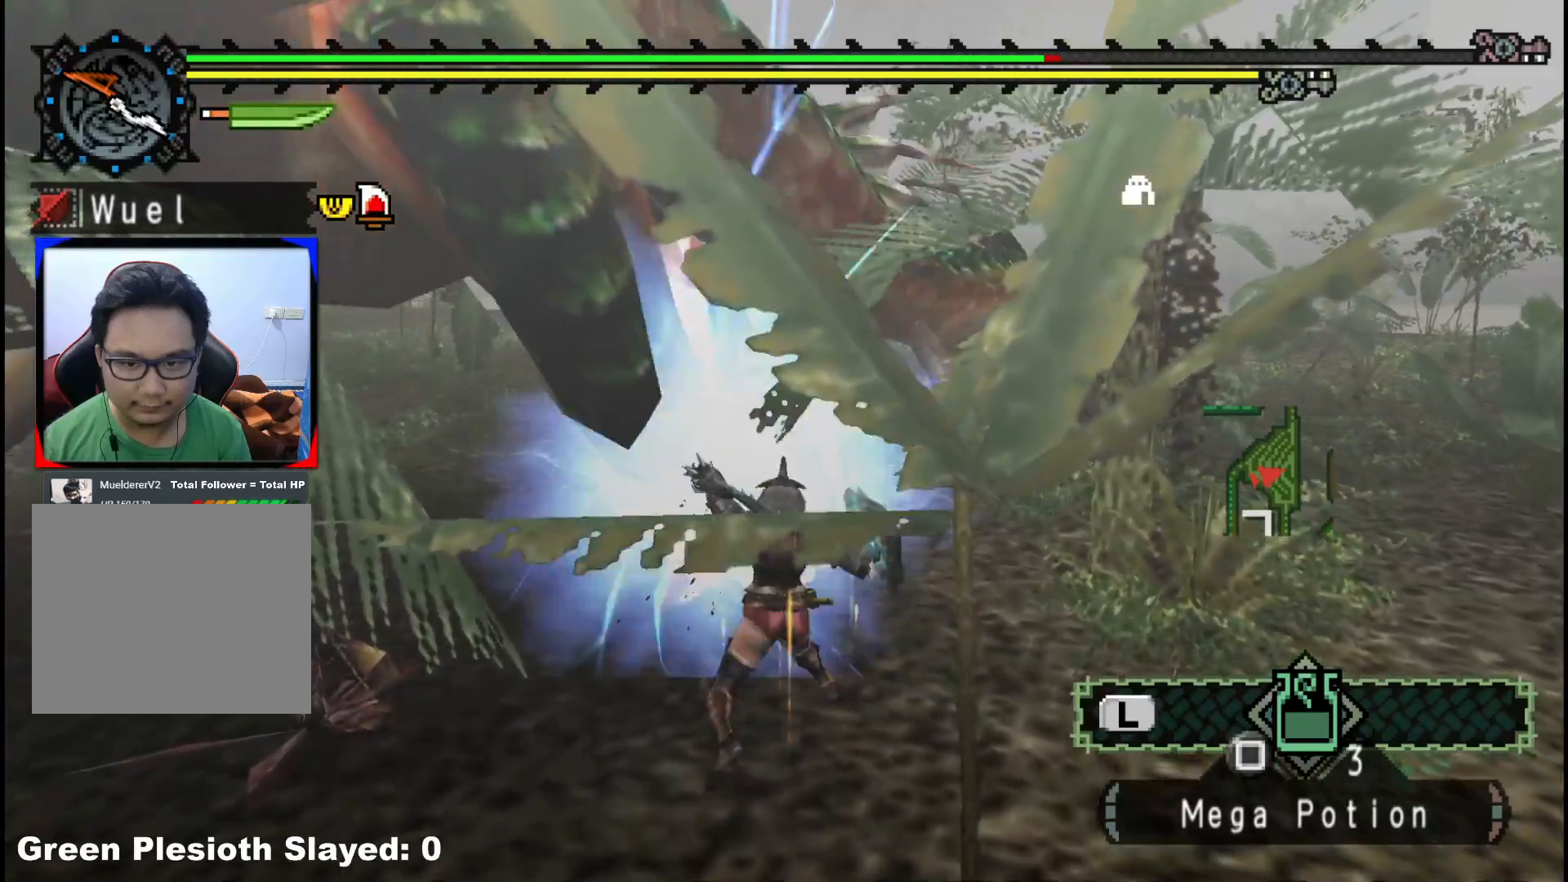
{"dt_ms": 500, "buttons": [], "left_stick": "up", "right_stick": "center", "events": [[33, "left_stick", "up"], [83, "Y", "up"], [150, "Y", "down"], [267, "Y", "up"]]}
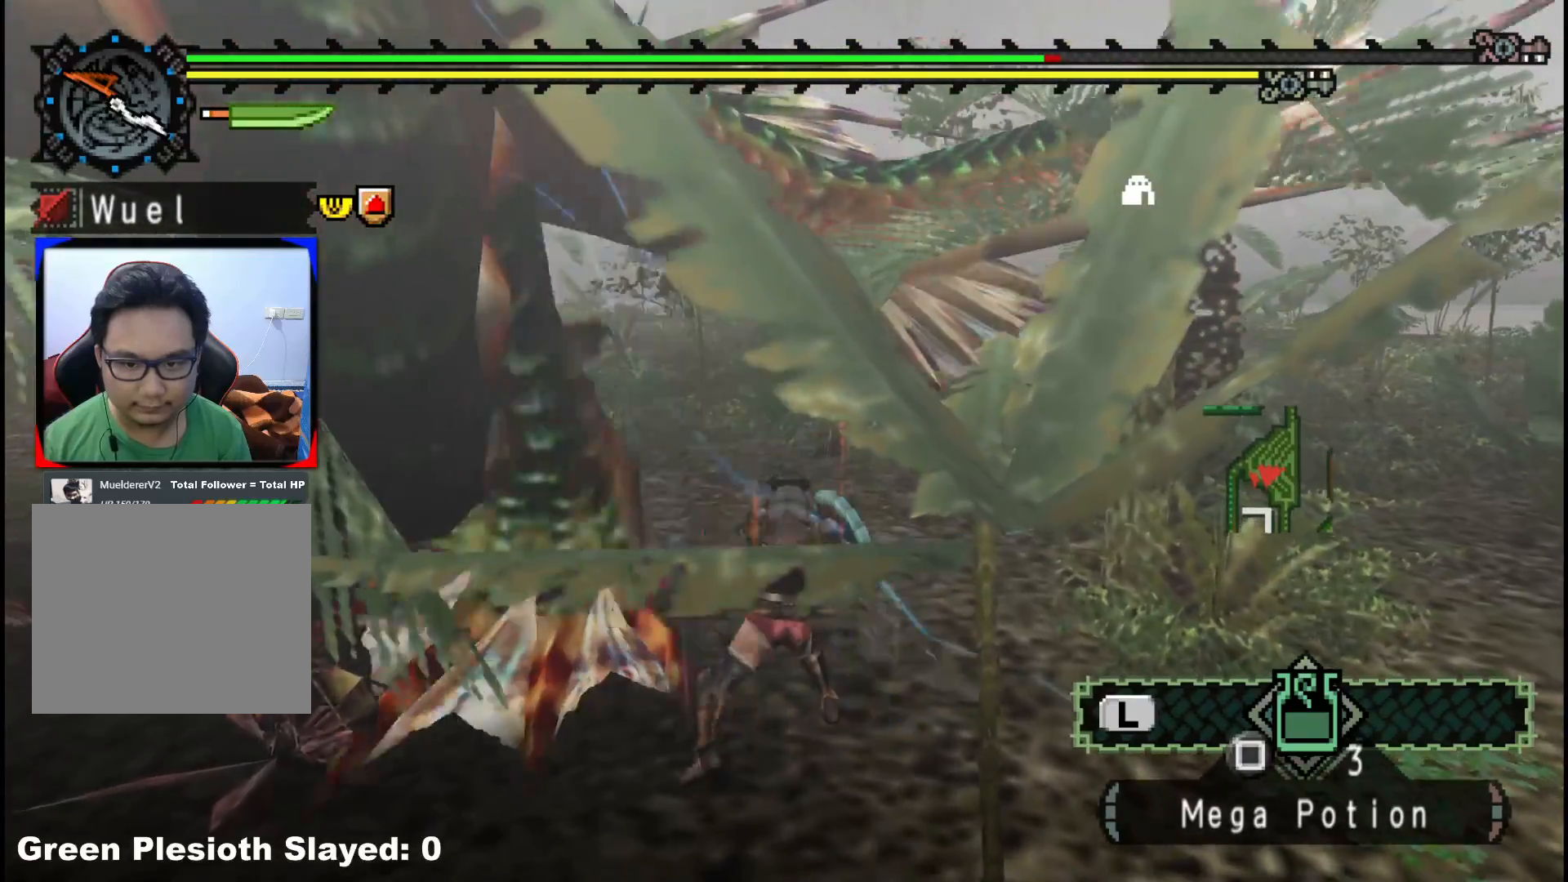
{"dt_ms": 500, "buttons": [], "left_stick": "down-left", "right_stick": "center", "events": [[50, "B", "down"], [150, "B", "up"], [183, "left_stick", "left"], [217, "B", "down"], [233, "left_stick", "down-left"], [317, "B", "up"], [383, "B", "down"], [483, "B", "up"]]}
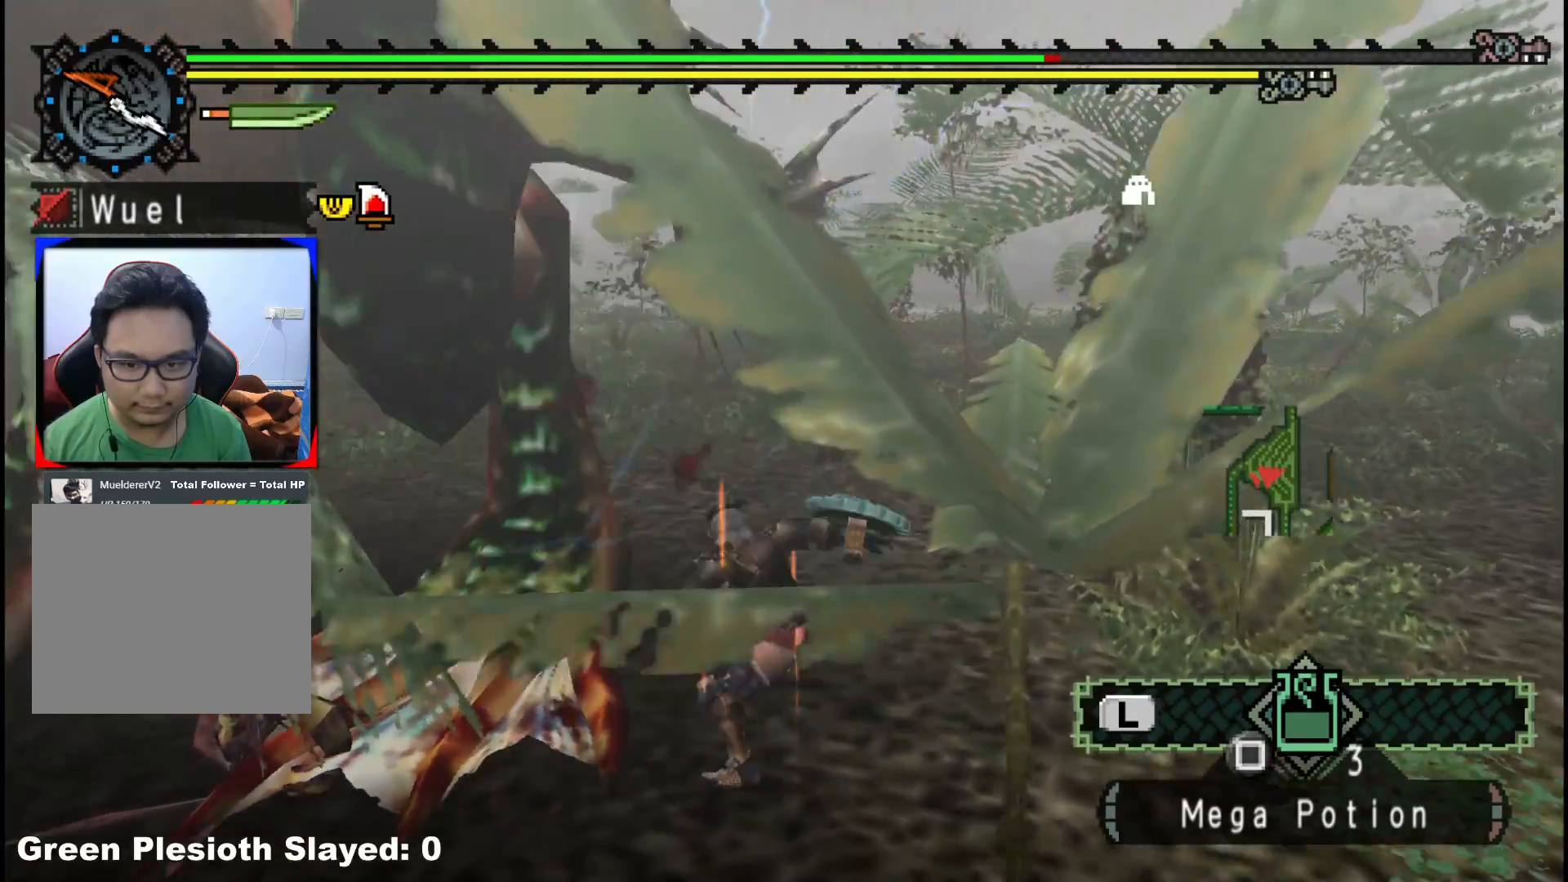
{"dt_ms": 500, "buttons": [], "left_stick": "down-left", "right_stick": "left", "events": [[50, "B", "down"], [133, "B", "up"], [233, "right_stick", "left"]]}
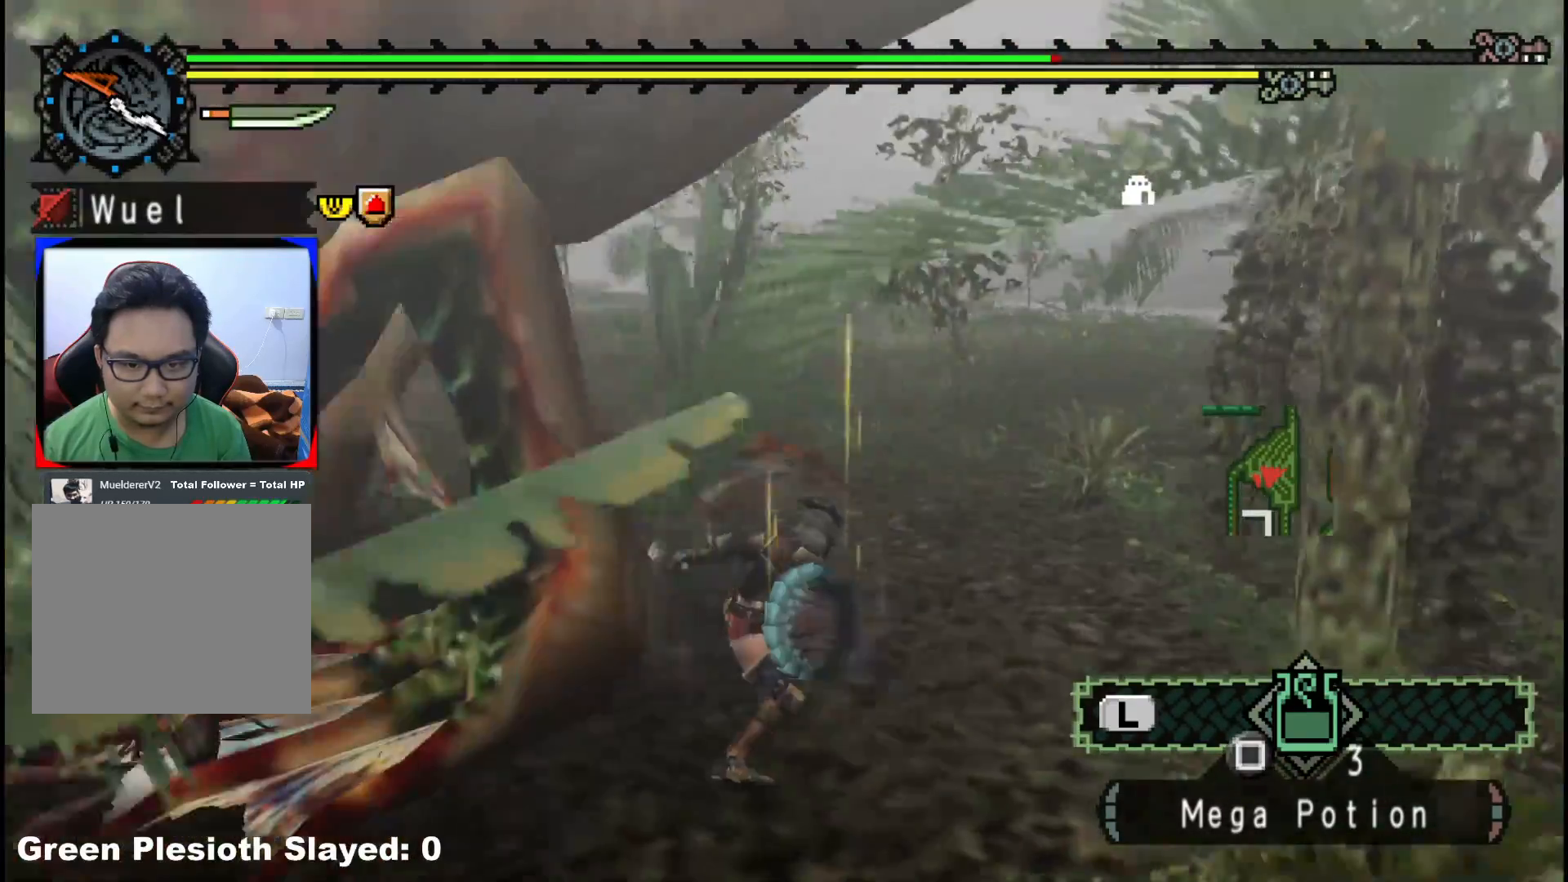
{"dt_ms": 500, "buttons": [], "left_stick": "up-right", "right_stick": "center", "events": [[33, "left_stick", "center"], [167, "right_stick", "center"], [217, "left_stick", "up-right"]]}
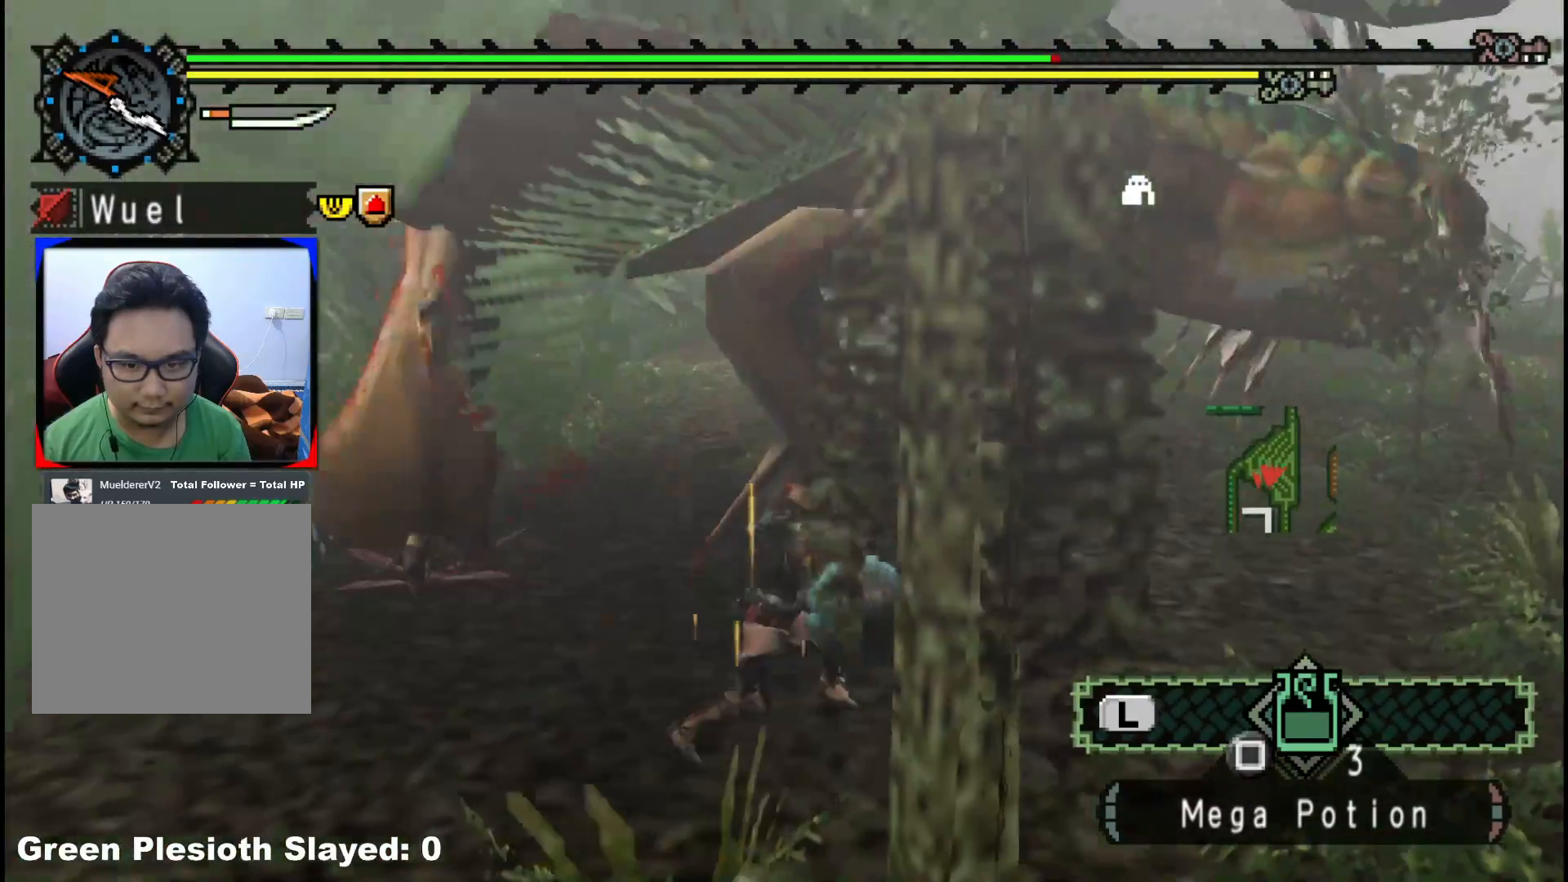
{"dt_ms": 500, "buttons": [], "left_stick": "up", "right_stick": "center", "events": [[117, "left_stick", "right"], [333, "left_stick", "up"], [383, "right_stick", "left"], [500, "right_stick", "center"]]}
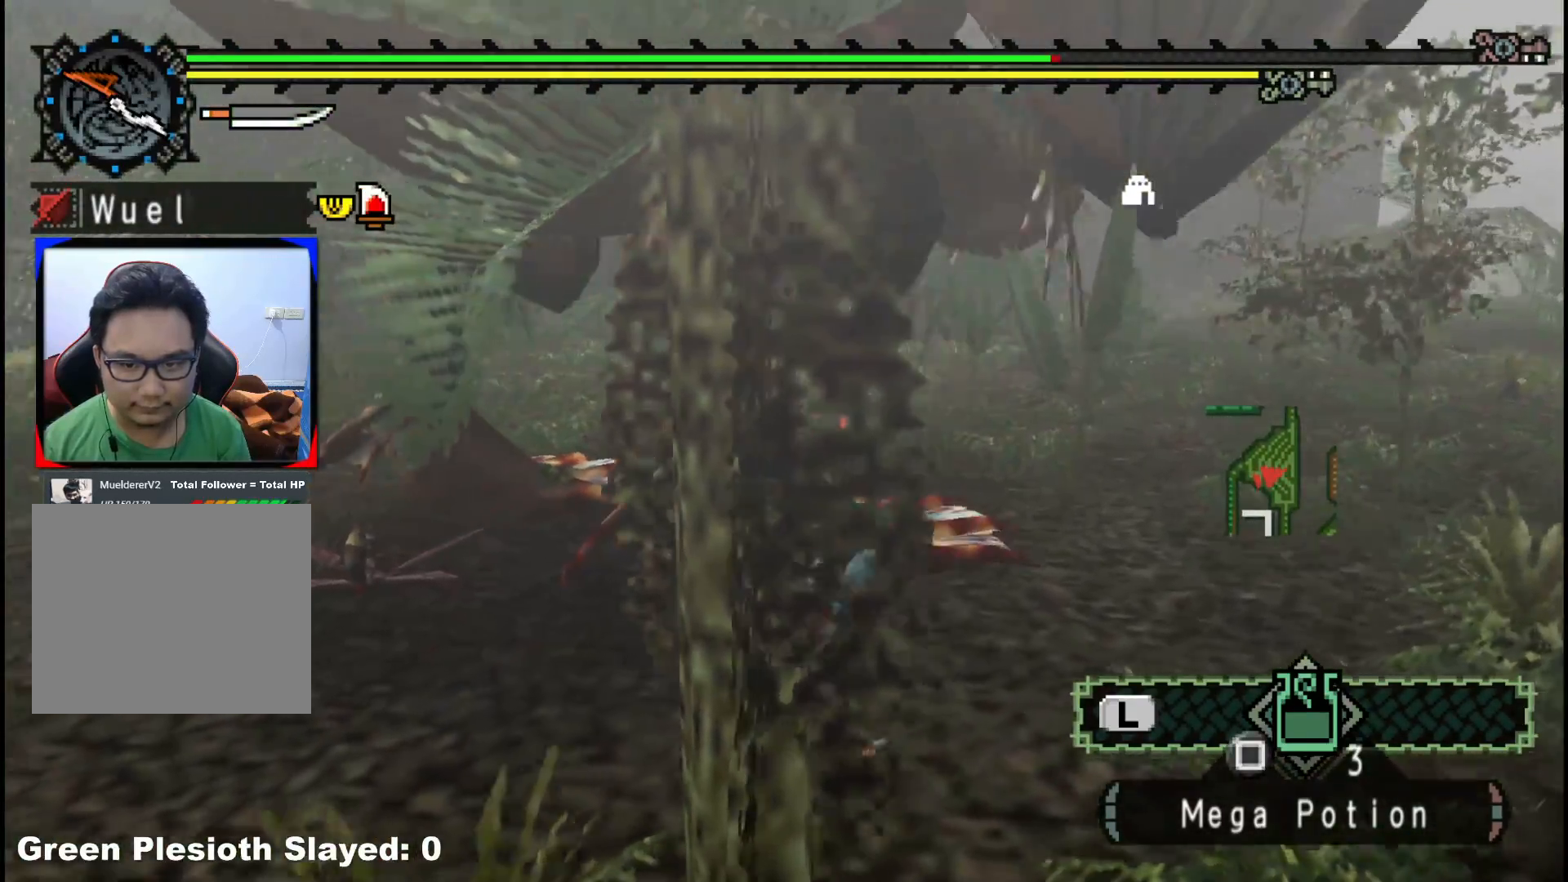
{"dt_ms": 500, "buttons": [], "left_stick": "center", "right_stick": "left", "events": [[133, "B", "down"], [250, "B", "up"], [400, "left_stick", "center"], [417, "right_stick", "left"]]}
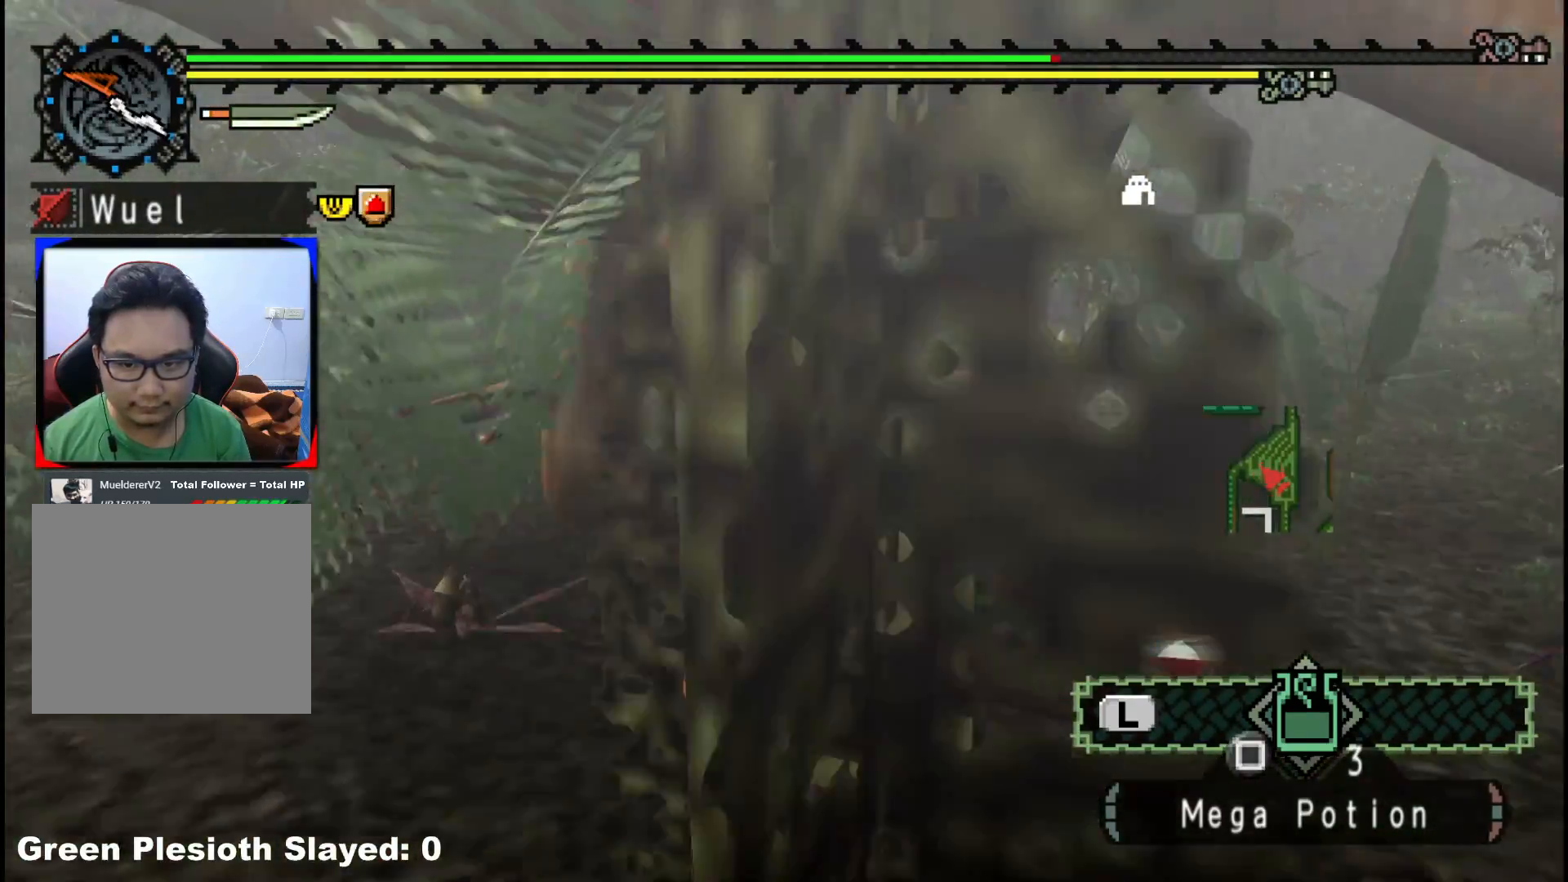
{"dt_ms": 500, "buttons": ["Y"], "left_stick": "down-right", "right_stick": "center", "events": [[17, "right_stick", "center"], [50, "left_stick", "right"], [83, "Y", "down"], [200, "Y", "up"], [250, "Y", "down"], [267, "left_stick", "down-right"], [383, "Y", "up"], [450, "Y", "down"]]}
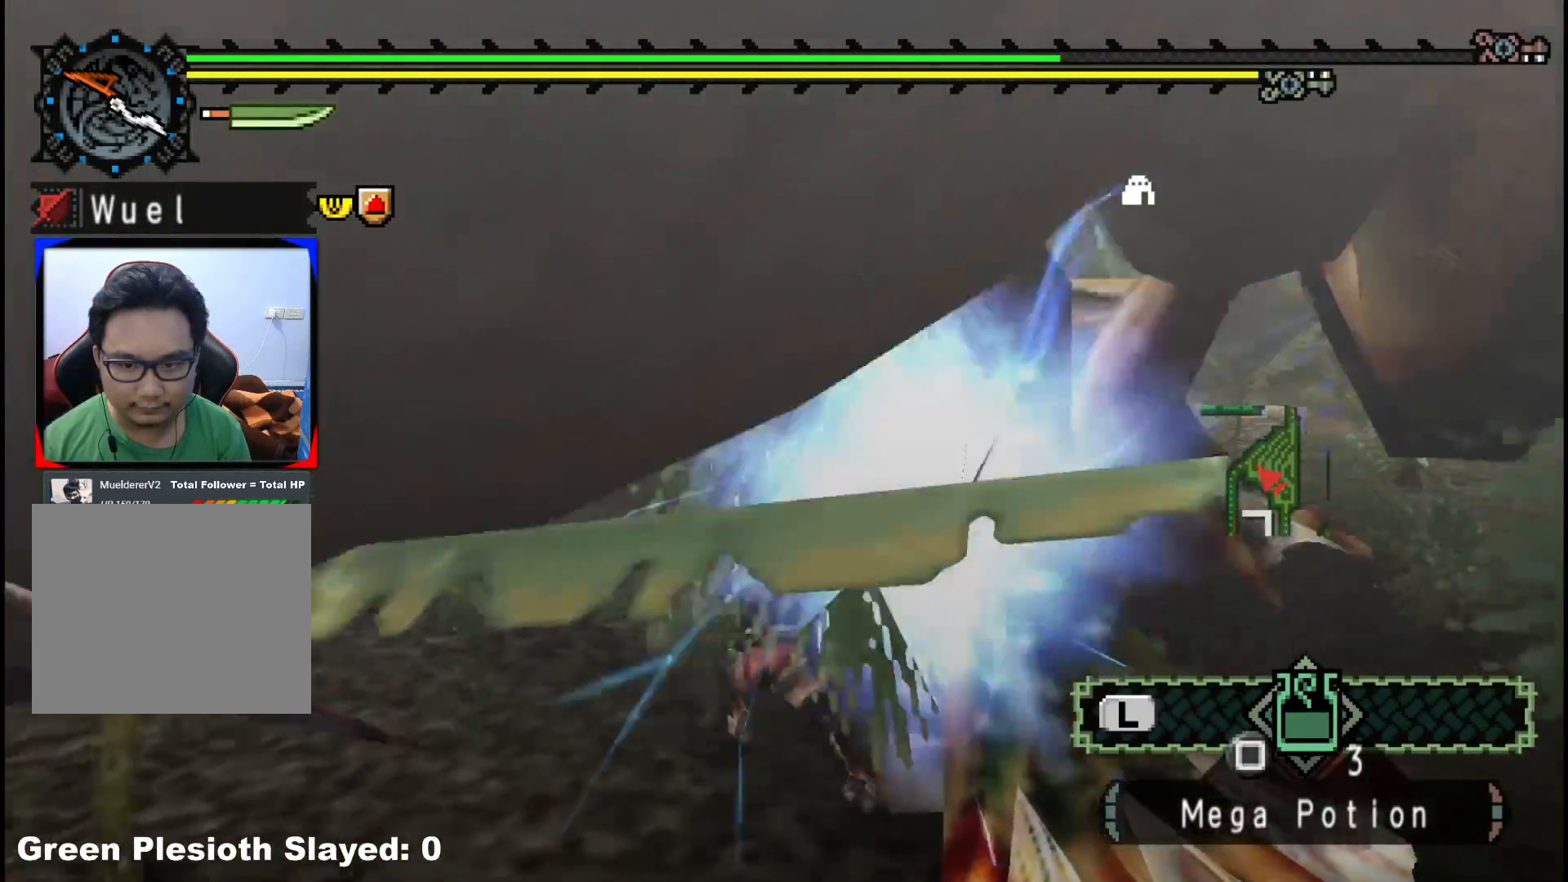
{"dt_ms": 500, "buttons": [], "left_stick": "down", "right_stick": "right", "events": [[67, "Y", "up"], [133, "Y", "down"], [267, "Y", "up"], [350, "left_stick", "center"], [450, "right_stick", "right"], [500, "left_stick", "down"]]}
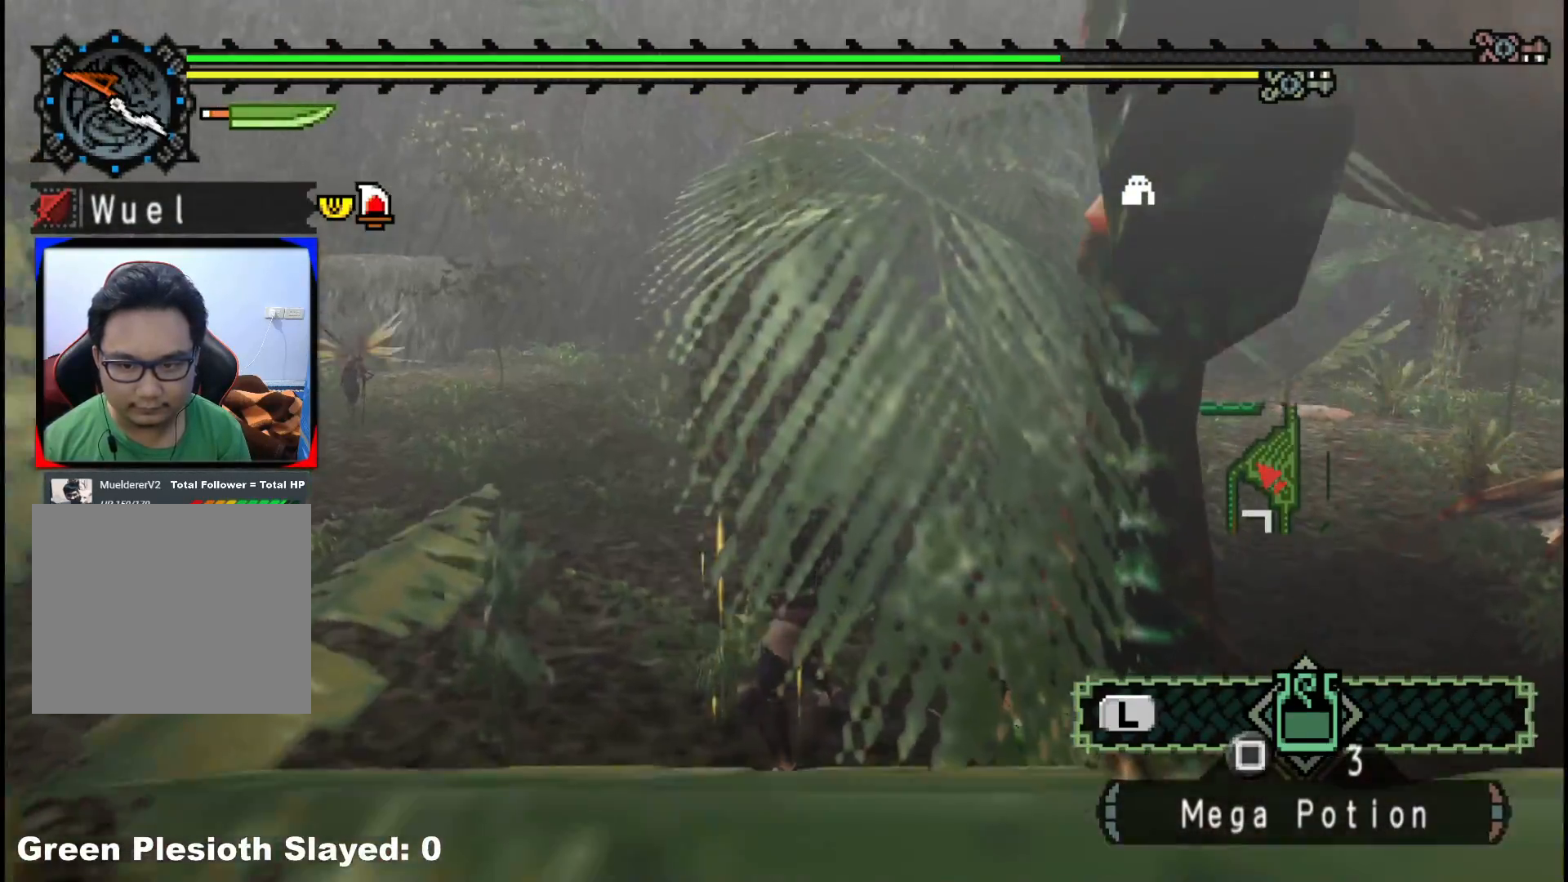
{"dt_ms": 500, "buttons": [], "left_stick": "down", "right_stick": "center", "events": [[467, "right_stick", "center"]]}
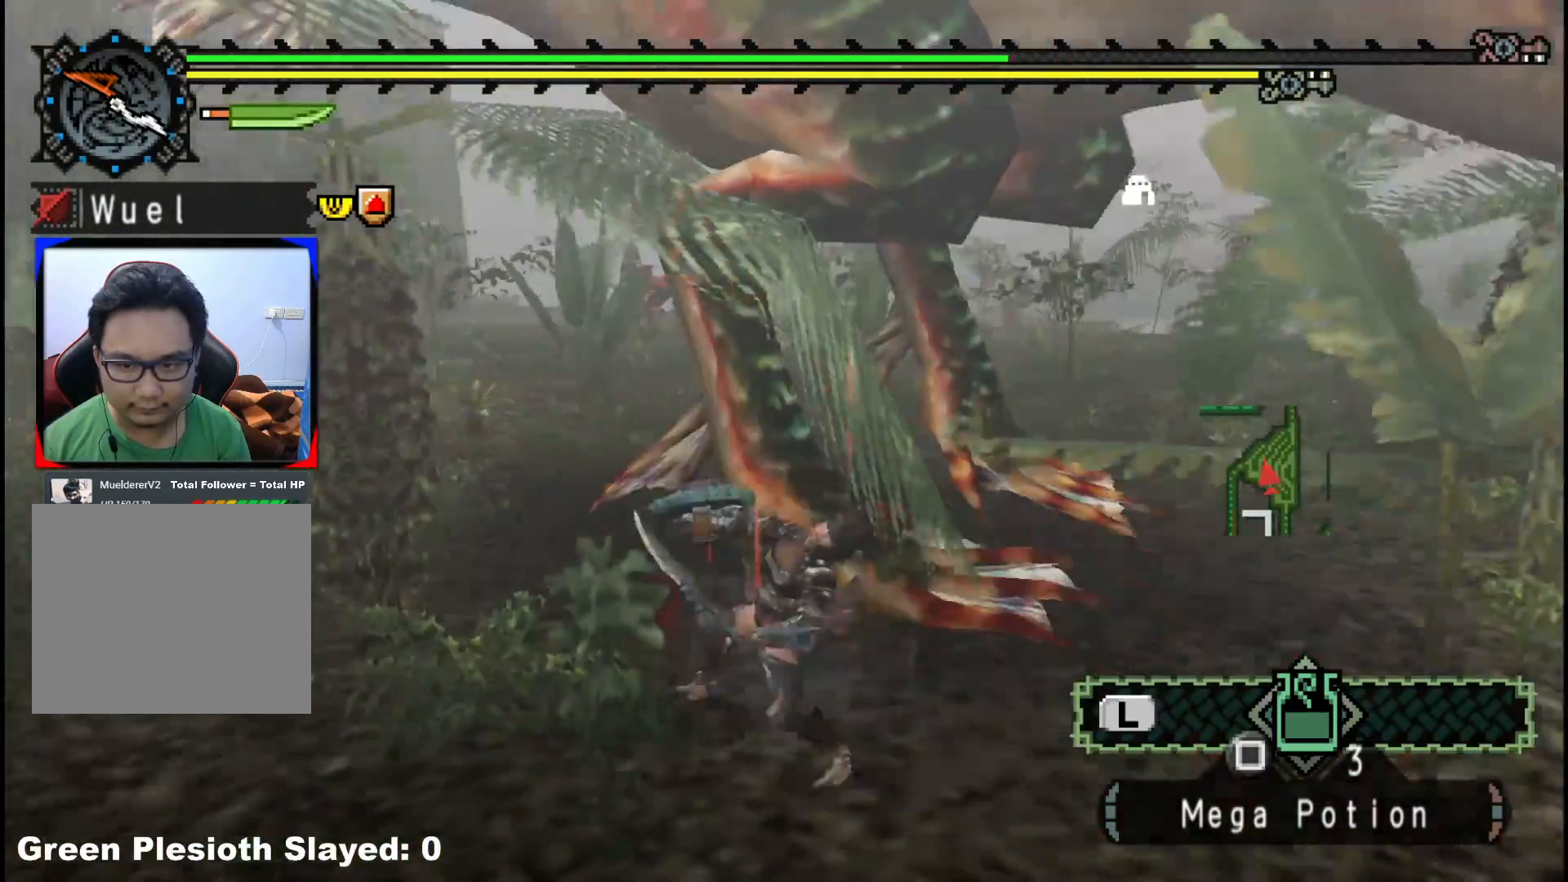
{"dt_ms": 500, "buttons": [], "left_stick": "up-right", "right_stick": "up-left", "events": [[300, "left_stick", "right"], [350, "left_stick", "up-right"], [400, "right_stick", "left"], [450, "right_stick", "up-left"]]}
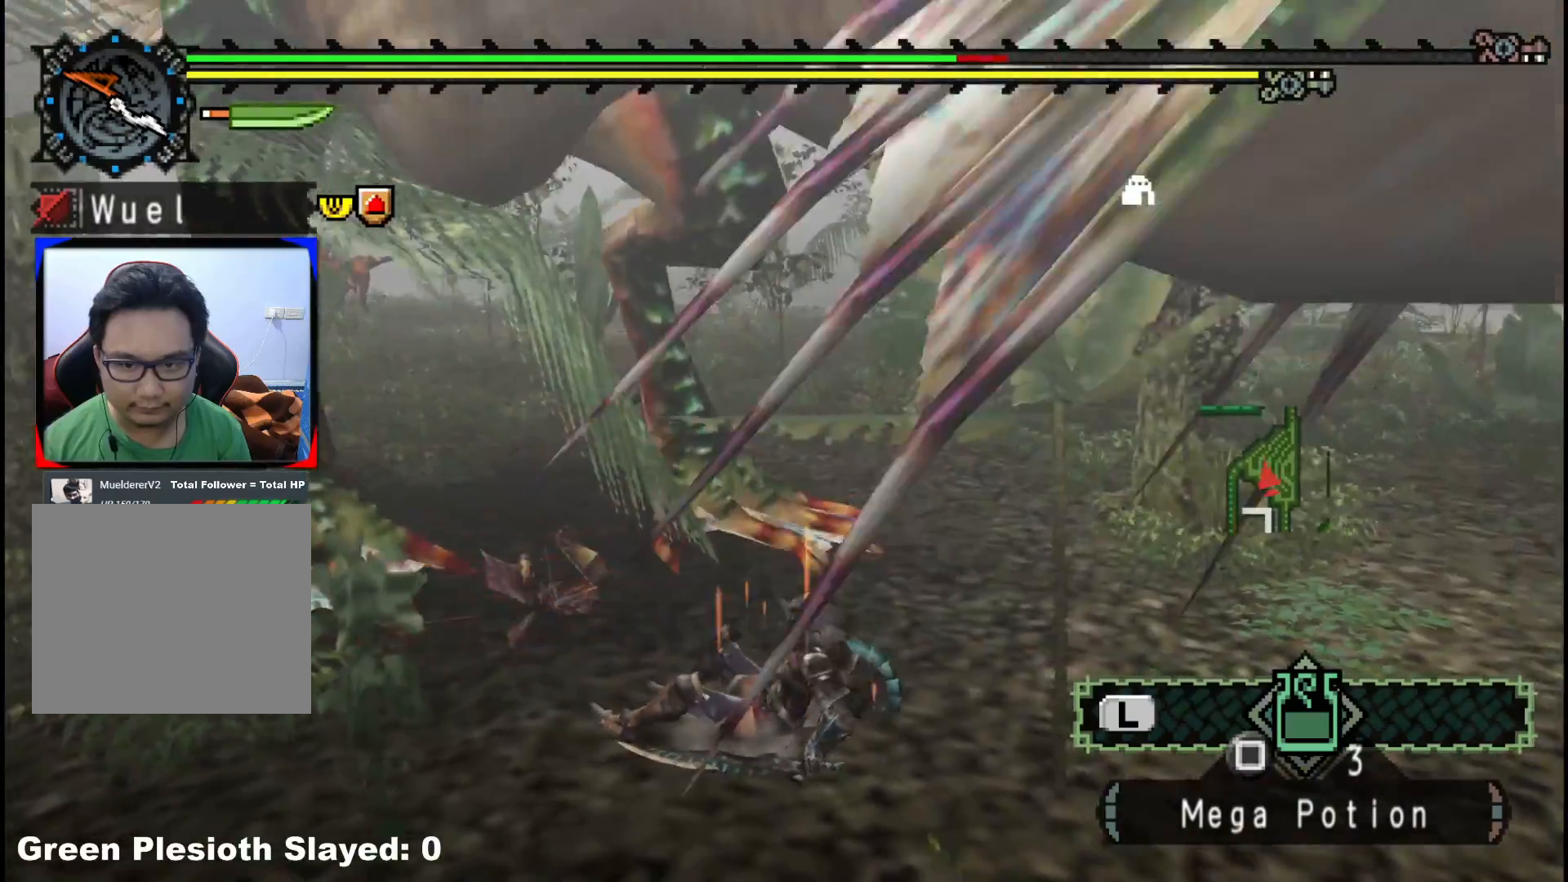
{"dt_ms": 500, "buttons": [], "left_stick": "down-right", "right_stick": "center", "events": [[100, "right_stick", "center"], [117, "left_stick", "down-right"], [283, "right_stick", "up-left"], [400, "right_stick", "center"]]}
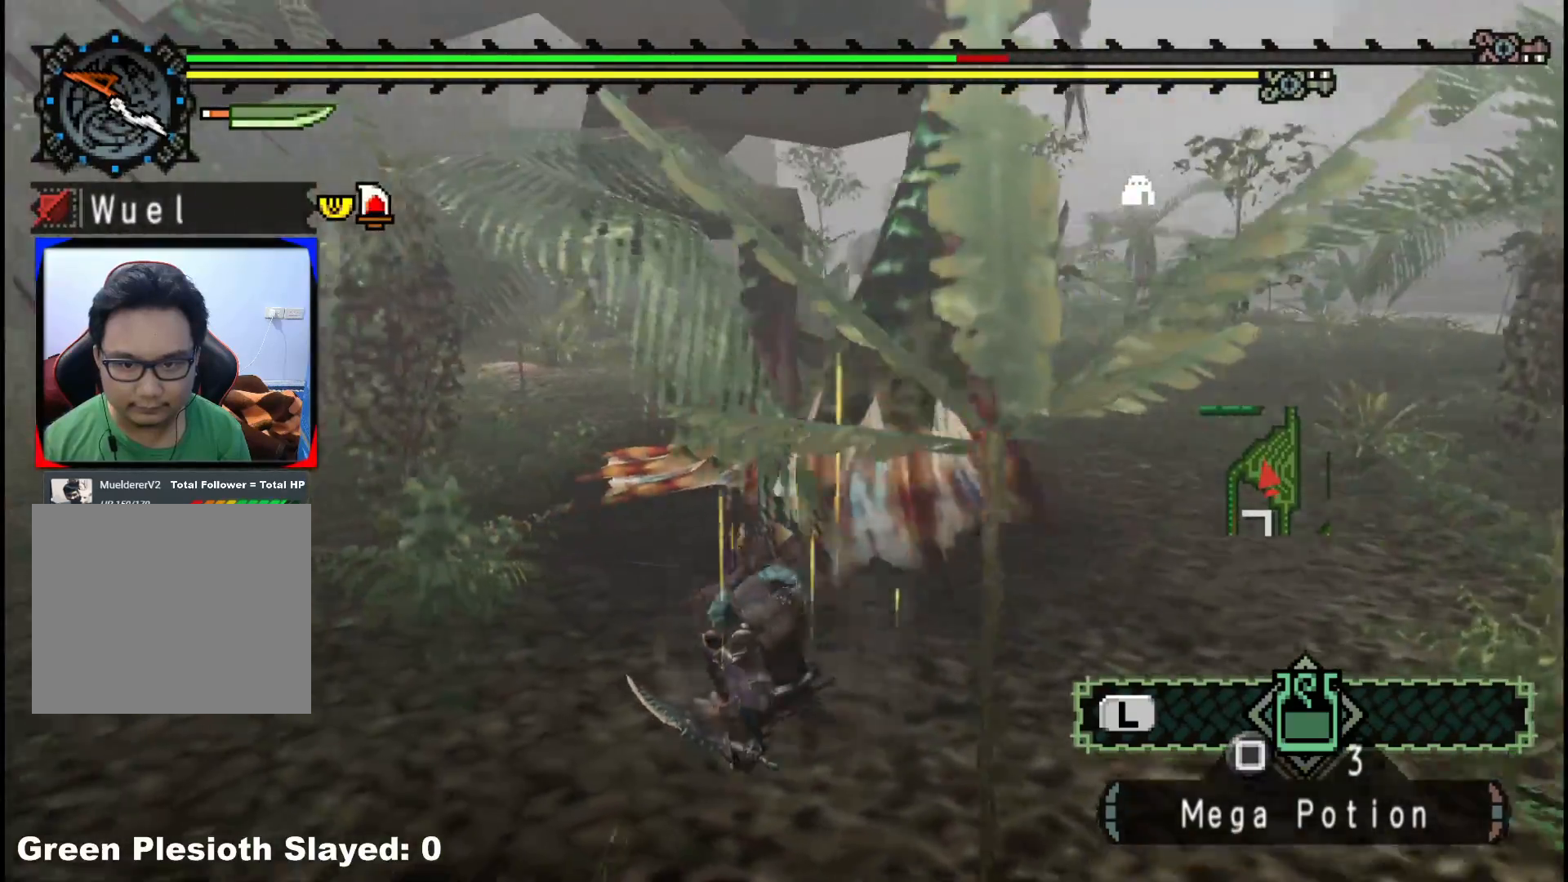
{"dt_ms": 500, "buttons": [], "left_stick": "down-right", "right_stick": "center", "events": []}
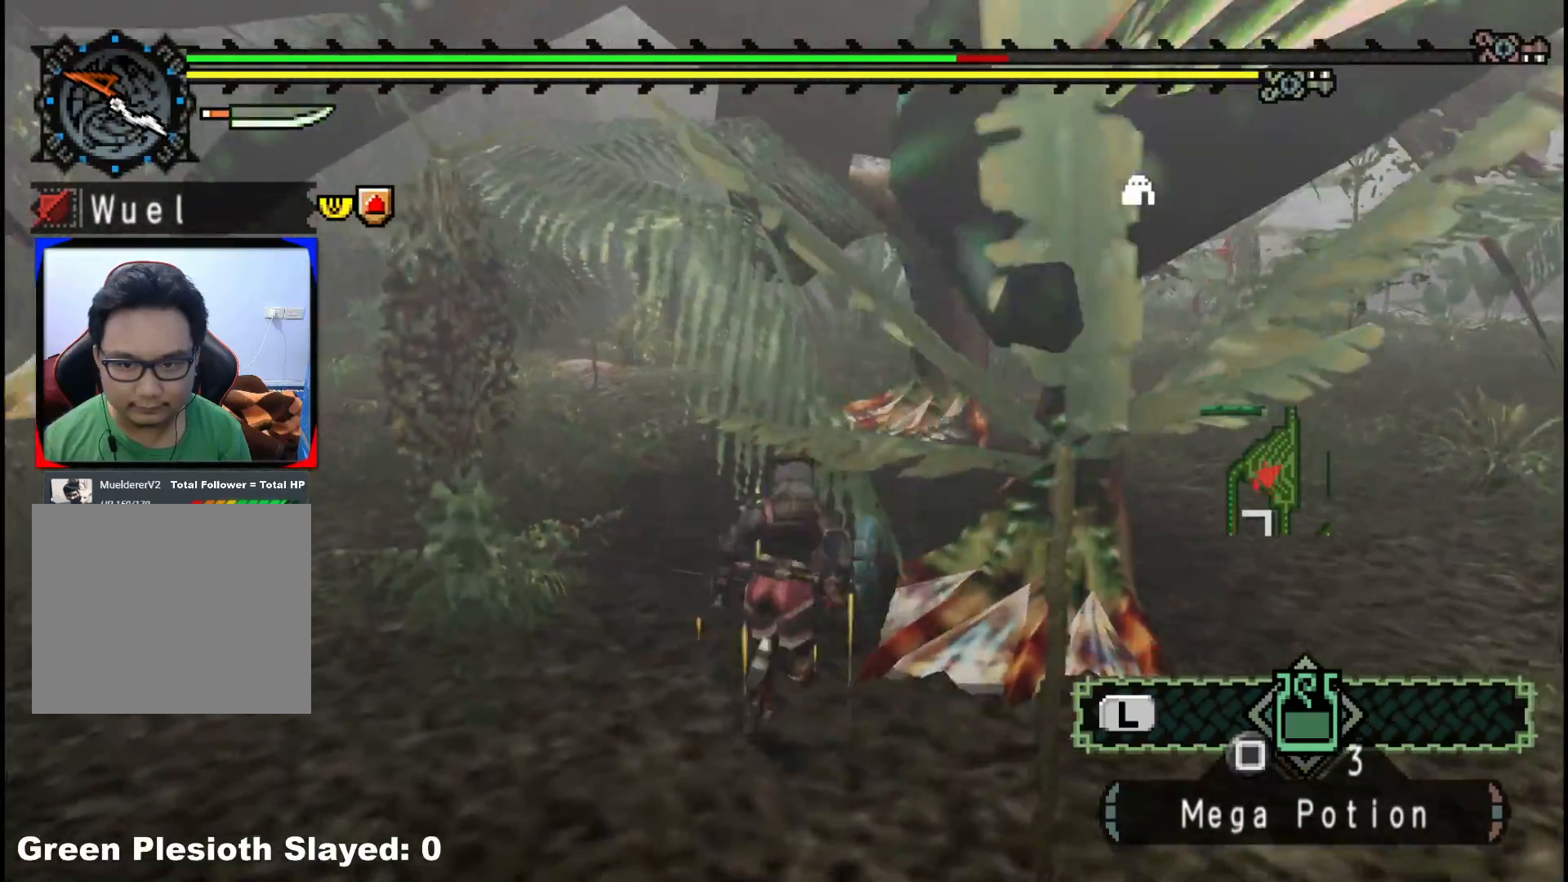
{"dt_ms": 500, "buttons": [], "left_stick": "down-right", "right_stick": "center", "events": []}
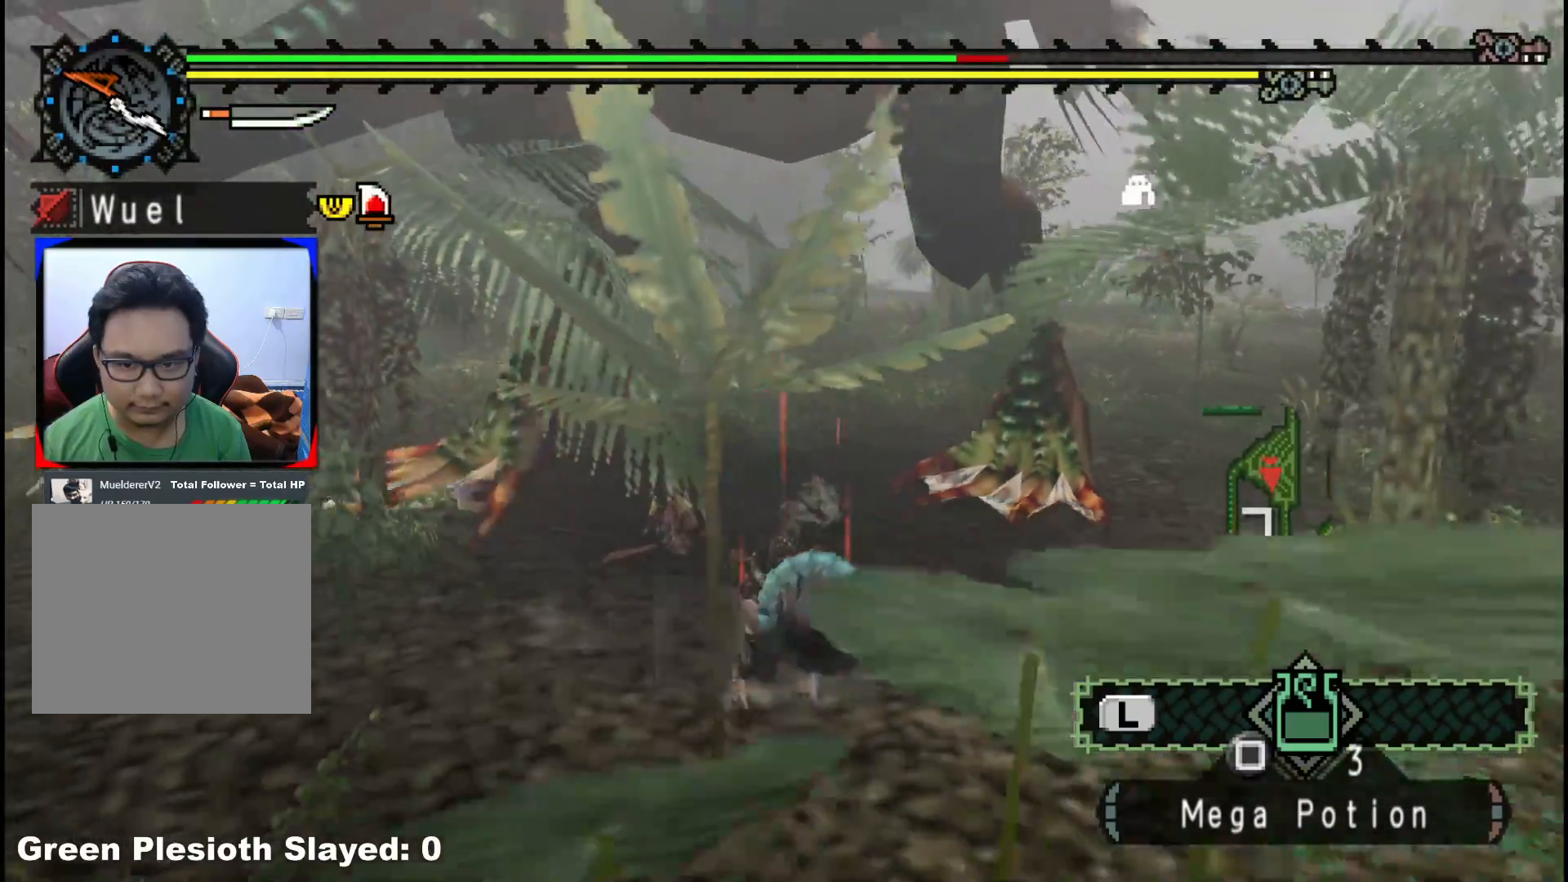
{"dt_ms": 500, "buttons": [], "left_stick": "down-right", "right_stick": "center", "events": [[183, "right_stick", "left"], [367, "right_stick", "center"]]}
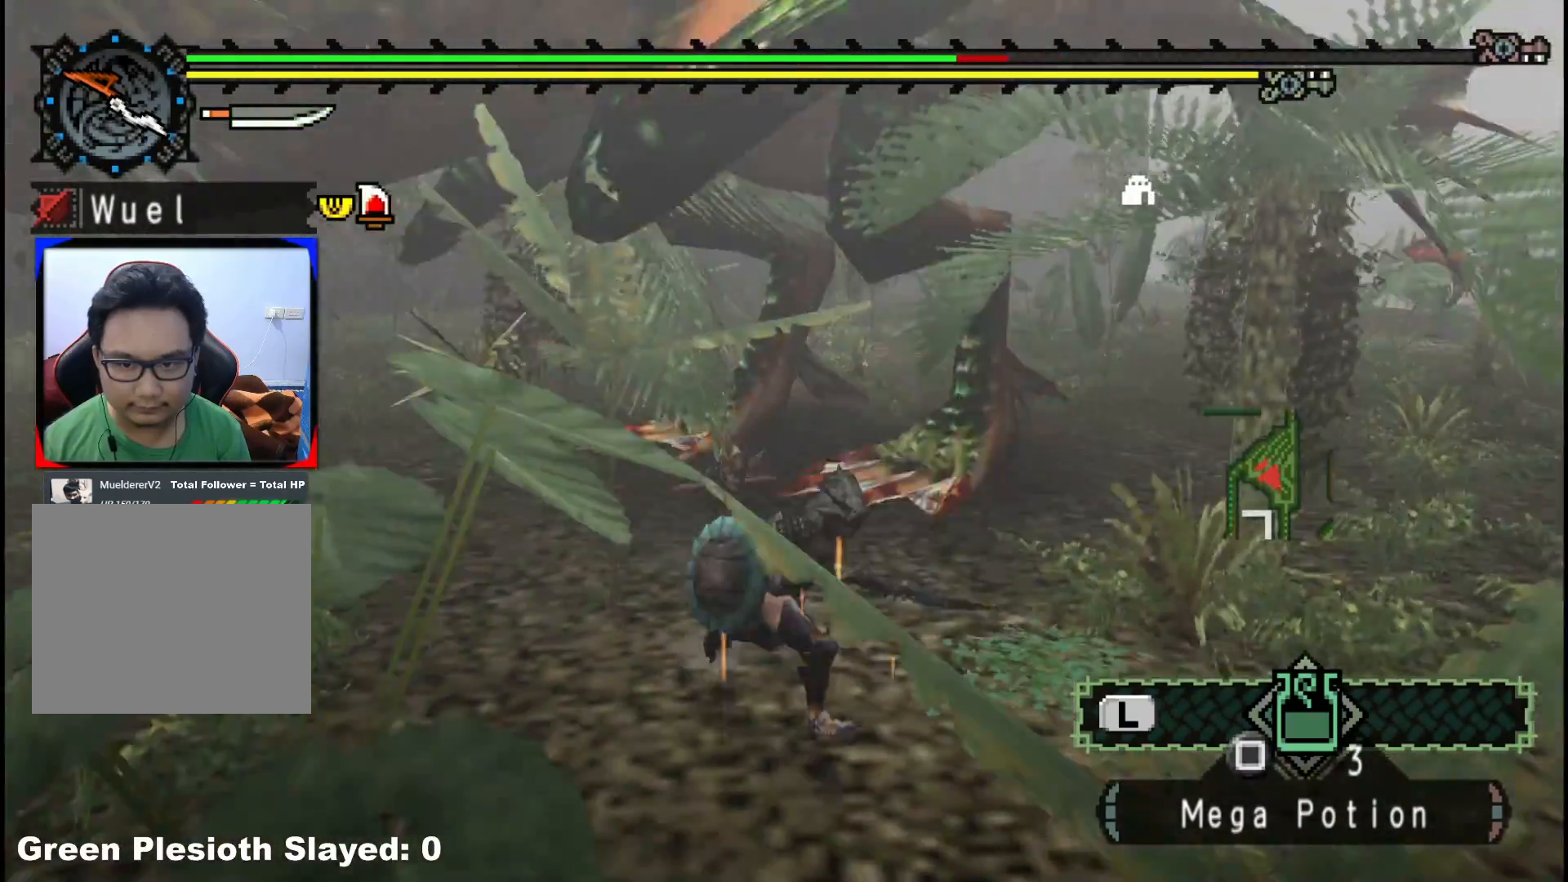
{"dt_ms": 500, "buttons": [], "left_stick": "down-right", "right_stick": "center", "events": []}
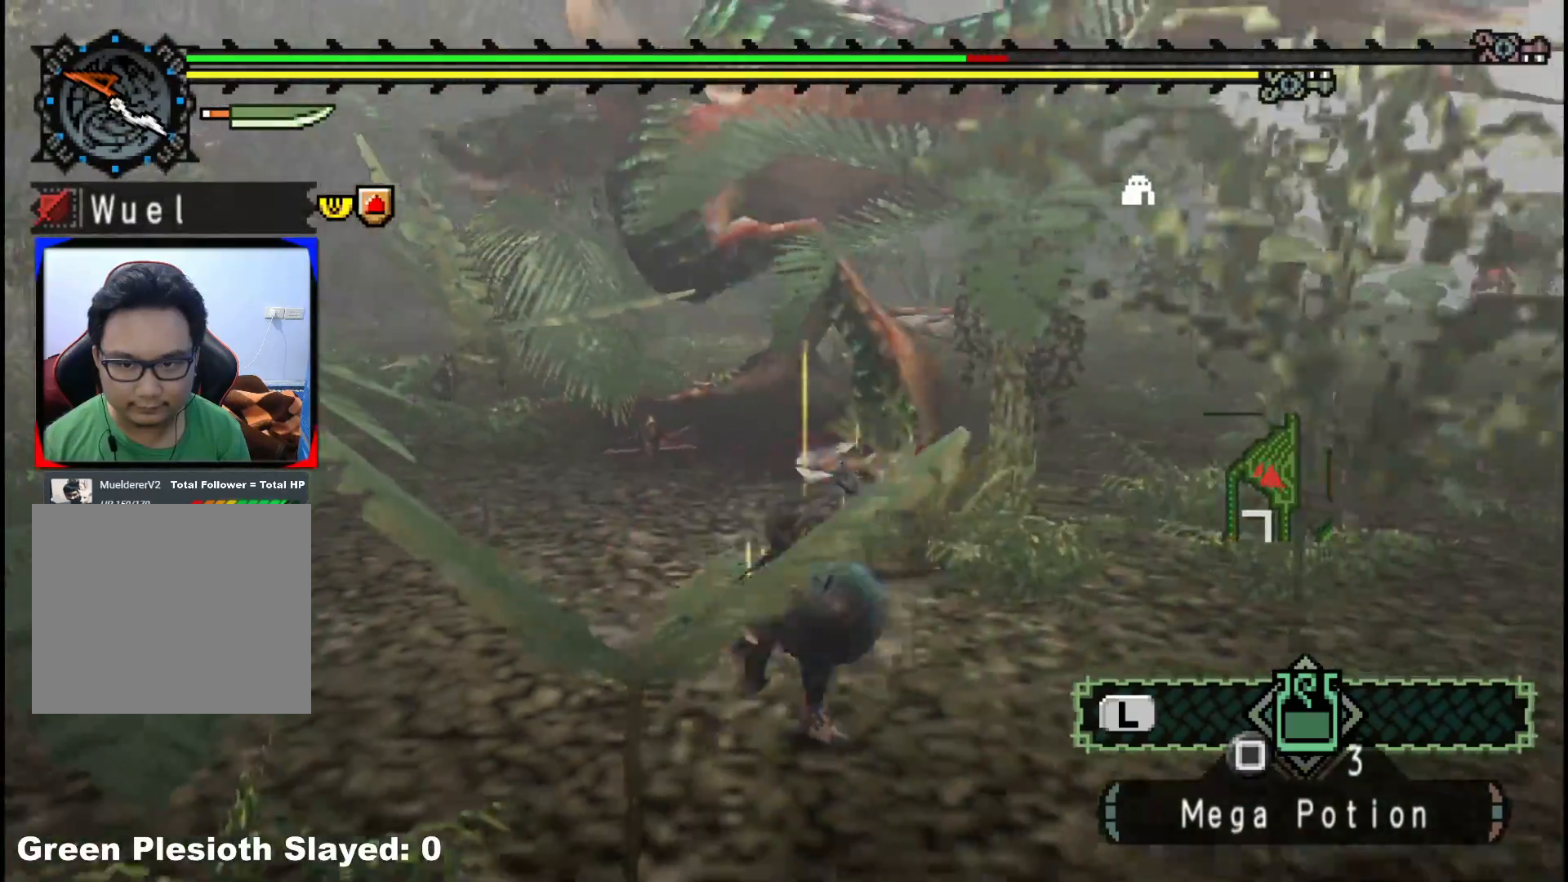
{"dt_ms": 1000, "buttons": ["Y"], "left_stick": "left", "right_stick": "center"}
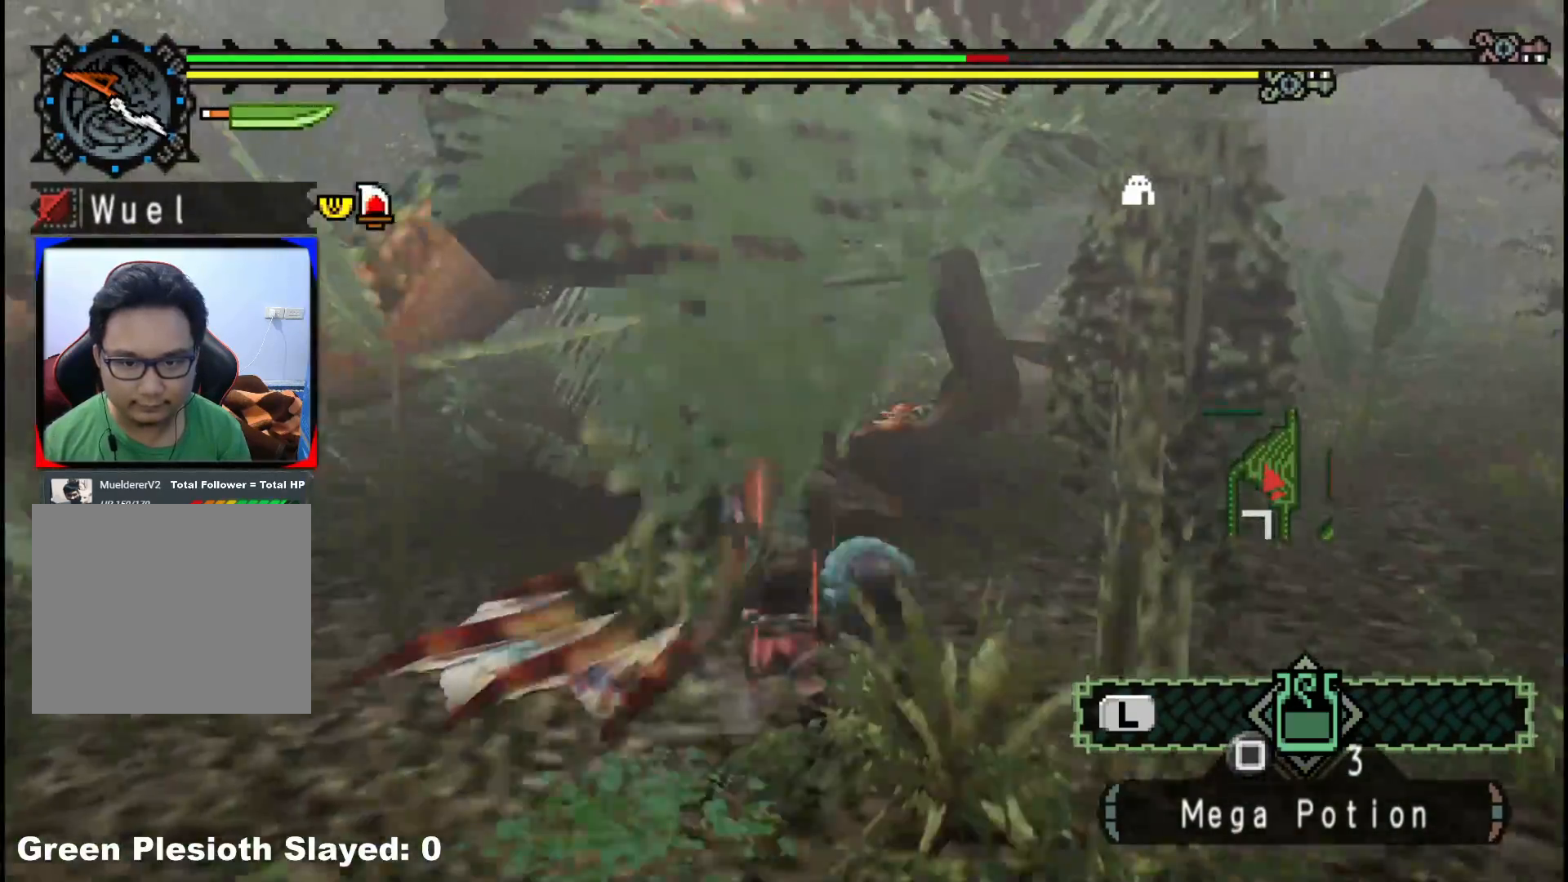
{"dt_ms": 500, "buttons": ["Y"], "left_stick": "down-right", "right_stick": "center", "events": [[50, "Y", "up"], [83, "left_stick", "center"], [117, "Y", "down"], [150, "left_stick", "down-right"], [217, "Y", "up"], [267, "Y", "down"], [383, "Y", "up"], [433, "Y", "down"]]}
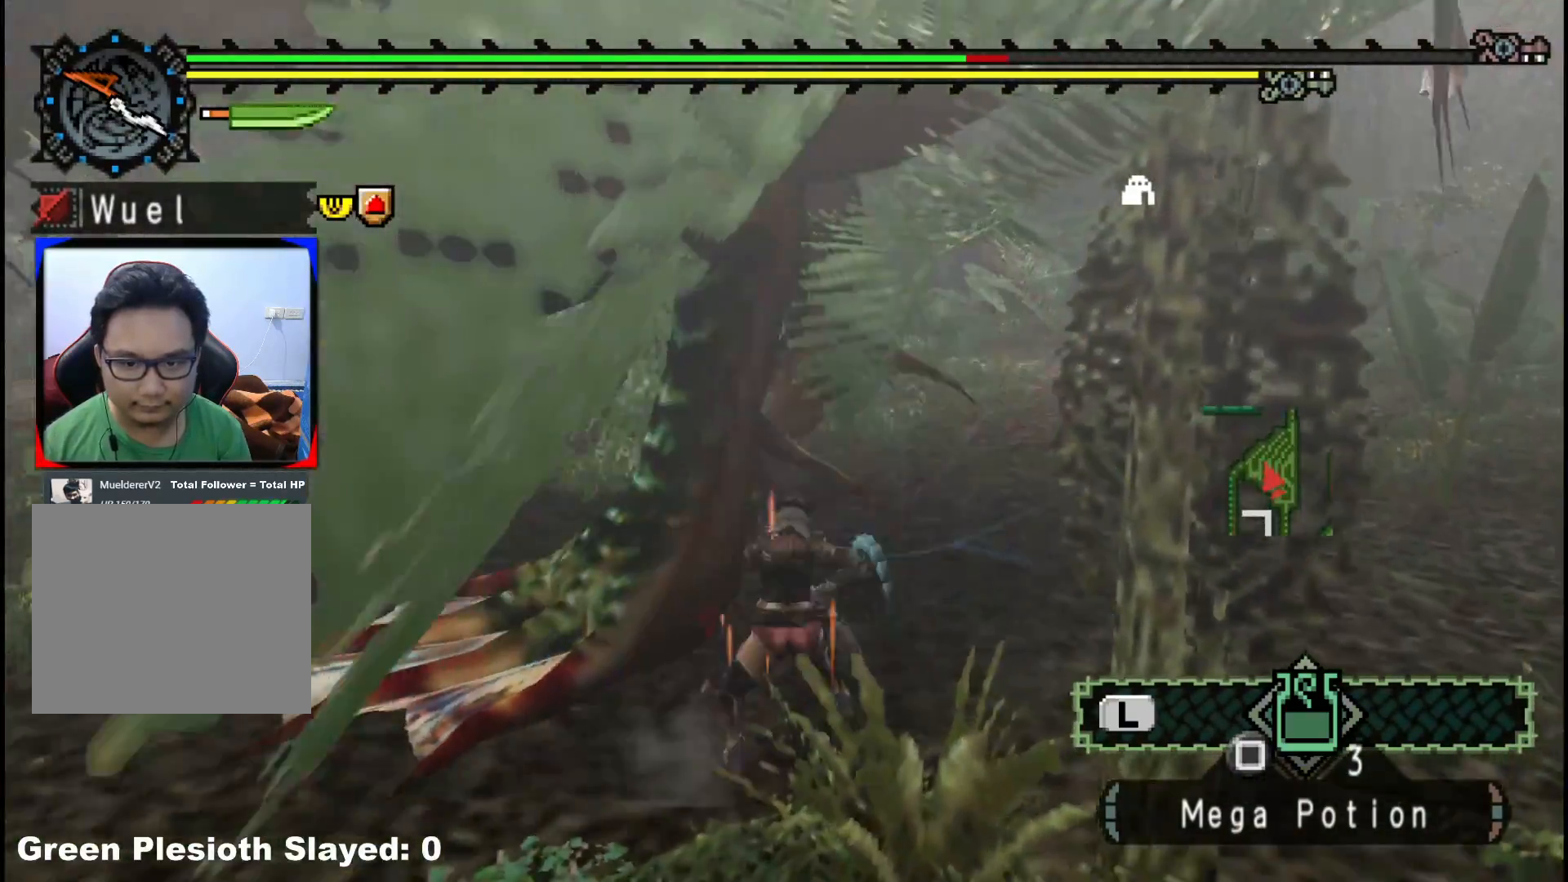
{"dt_ms": 500, "buttons": [], "left_stick": "down-right", "right_stick": "left", "events": [[50, "Y", "up"], [367, "right_stick", "left"]]}
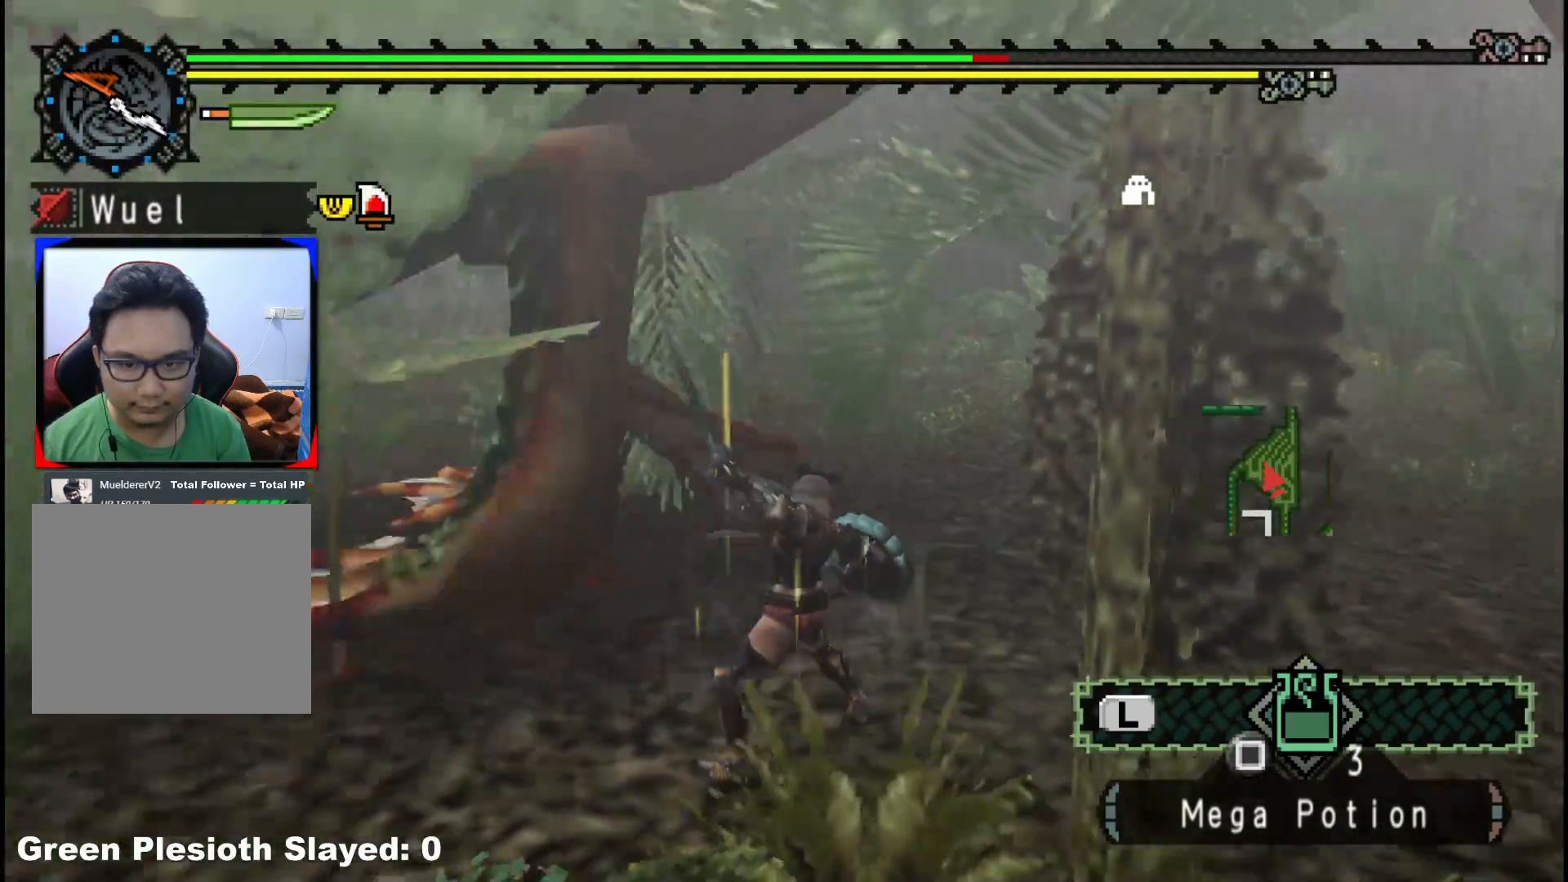
{"dt_ms": 500, "buttons": [], "left_stick": "down", "right_stick": "center", "events": [[83, "left_stick", "down"], [83, "right_stick", "center"]]}
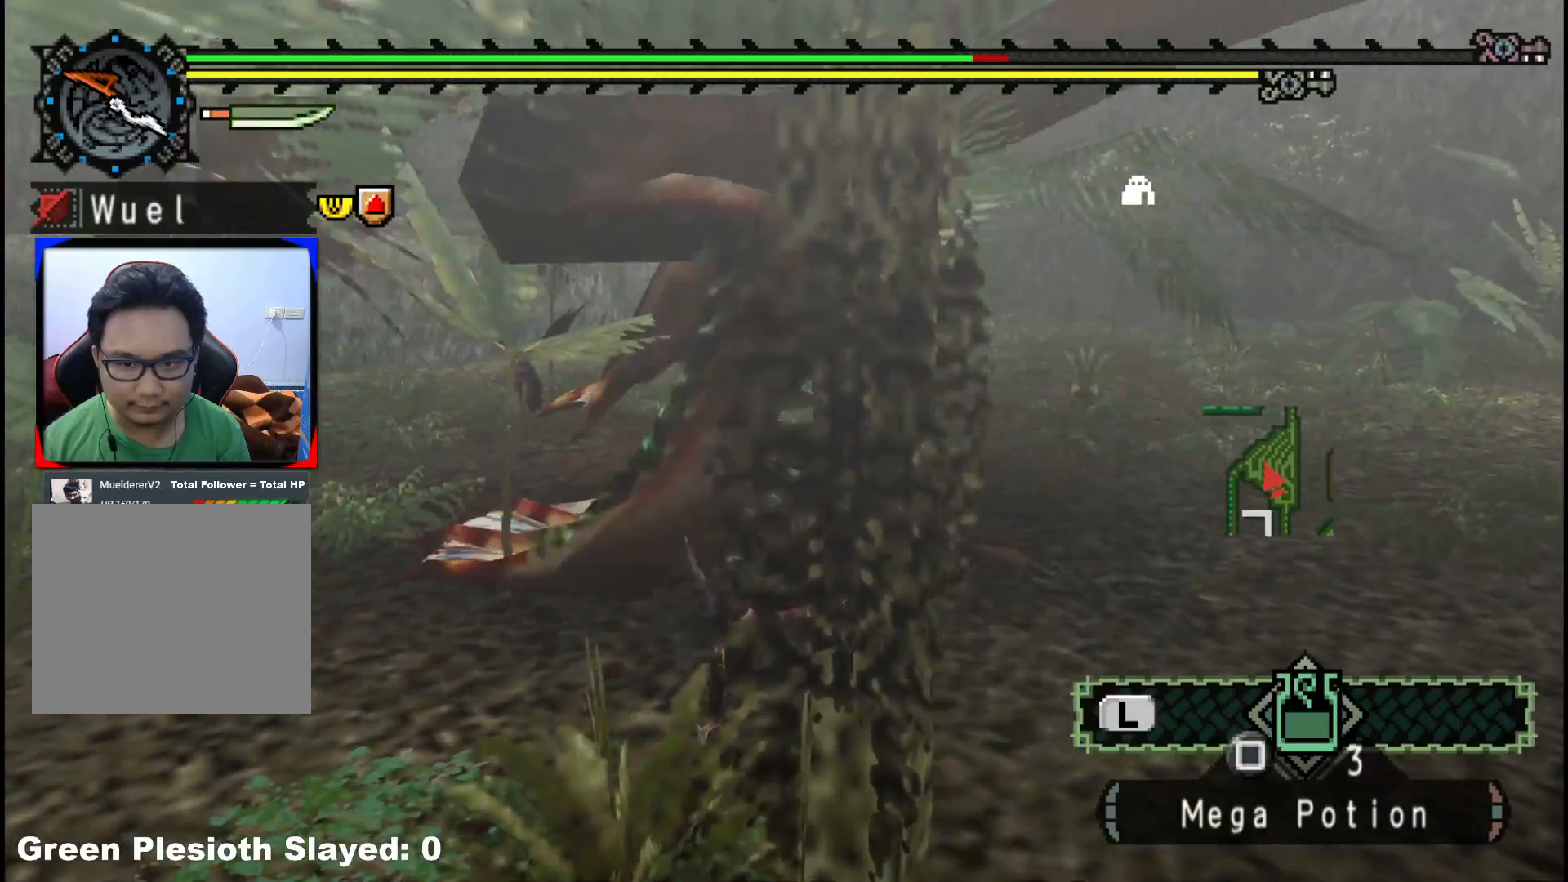
{"dt_ms": 500, "buttons": [], "left_stick": "down-right", "right_stick": "center", "events": [[33, "right_stick", "up-left"], [83, "left_stick", "down-right"], [200, "right_stick", "center"]]}